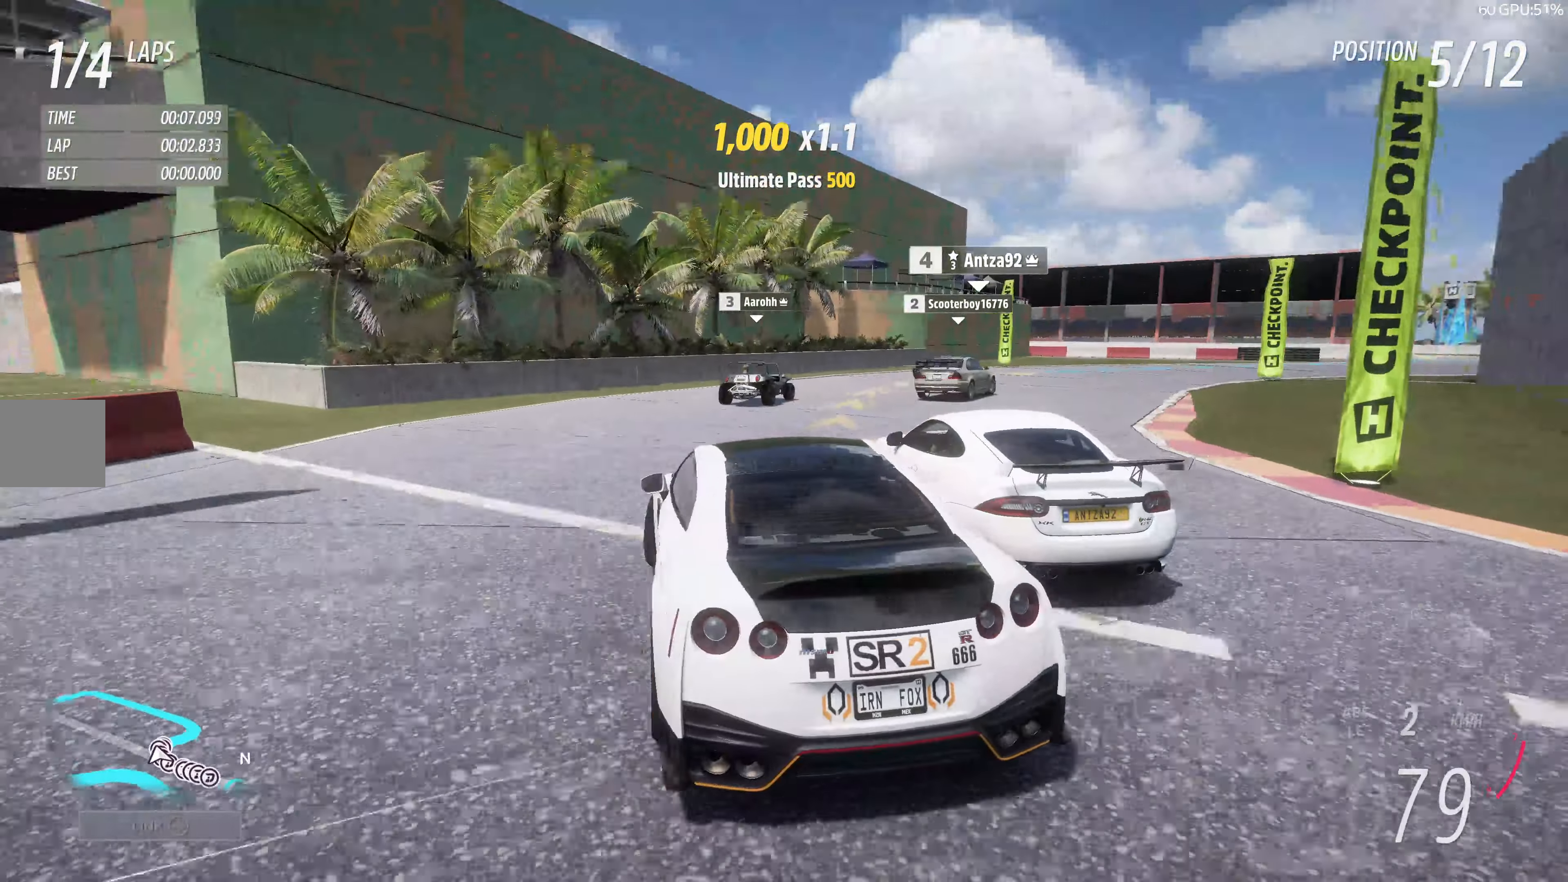
Gameplay with a controller (PlayStation layout); each line is a JSON object with the inputs held at the frame after it. "events" lists button and stick changes between this image and that frame as [ms after this image, input, new state], when the widget could be followed in between.
{"buttons": [], "left_stick": "up-right", "right_stick": "up", "events": [[33, "R2", "down"], [400, "R2", "up"]]}
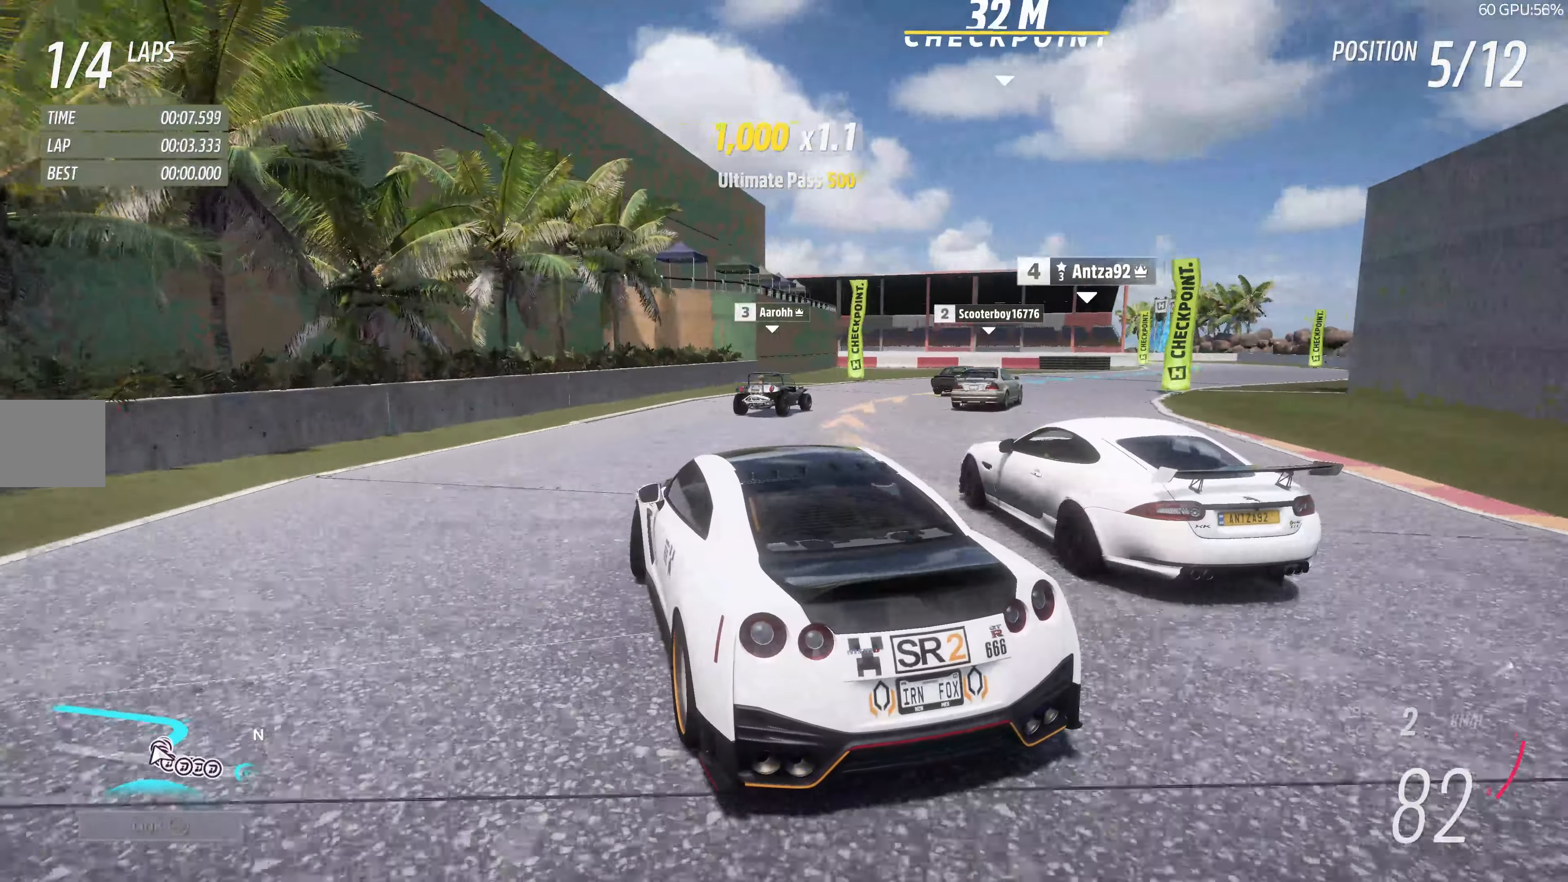
{"buttons": ["R2"], "left_stick": "up-right", "right_stick": "up", "events": [[83, "R2", "down"]]}
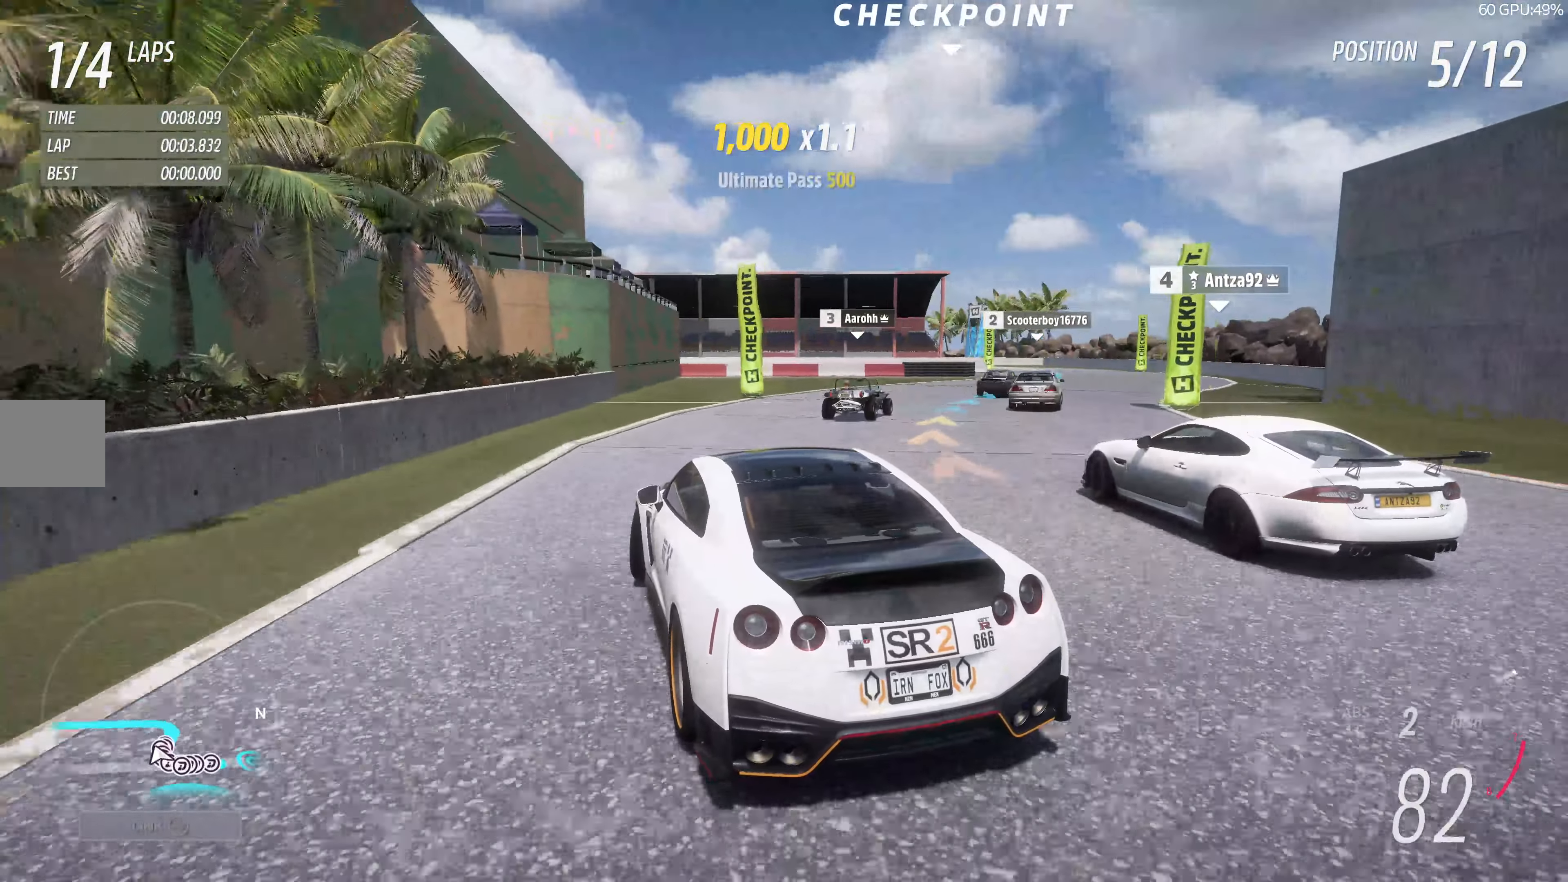
{"buttons": ["R2"], "left_stick": "right", "right_stick": "up", "events": [[100, "R2", "up"], [150, "left_stick", "right"], [500, "R2", "down"]]}
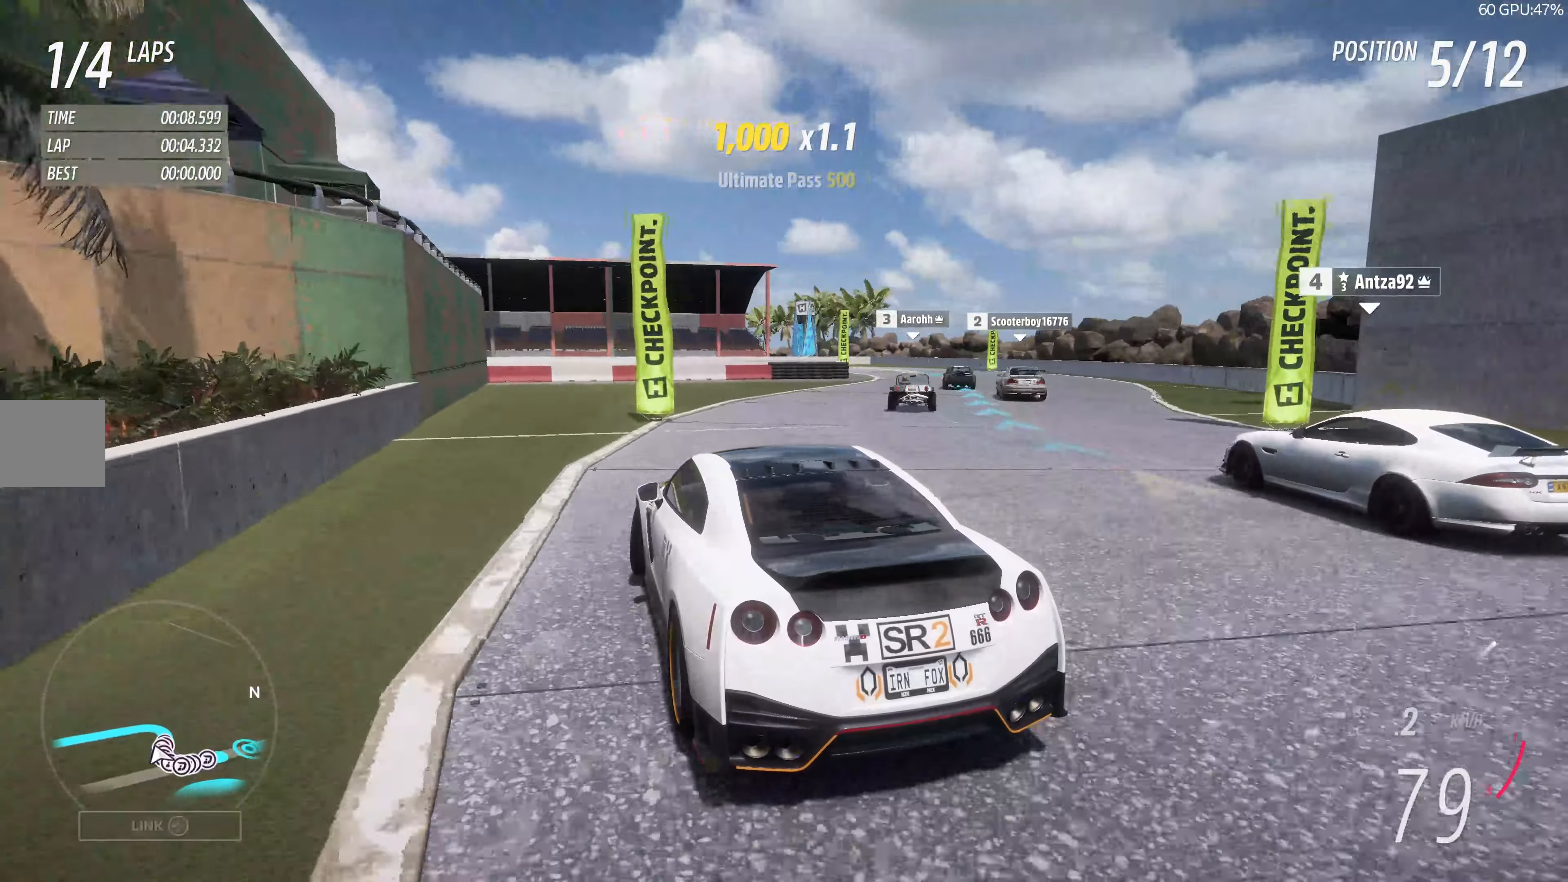
{"buttons": ["R2"], "left_stick": "right", "right_stick": "up", "events": []}
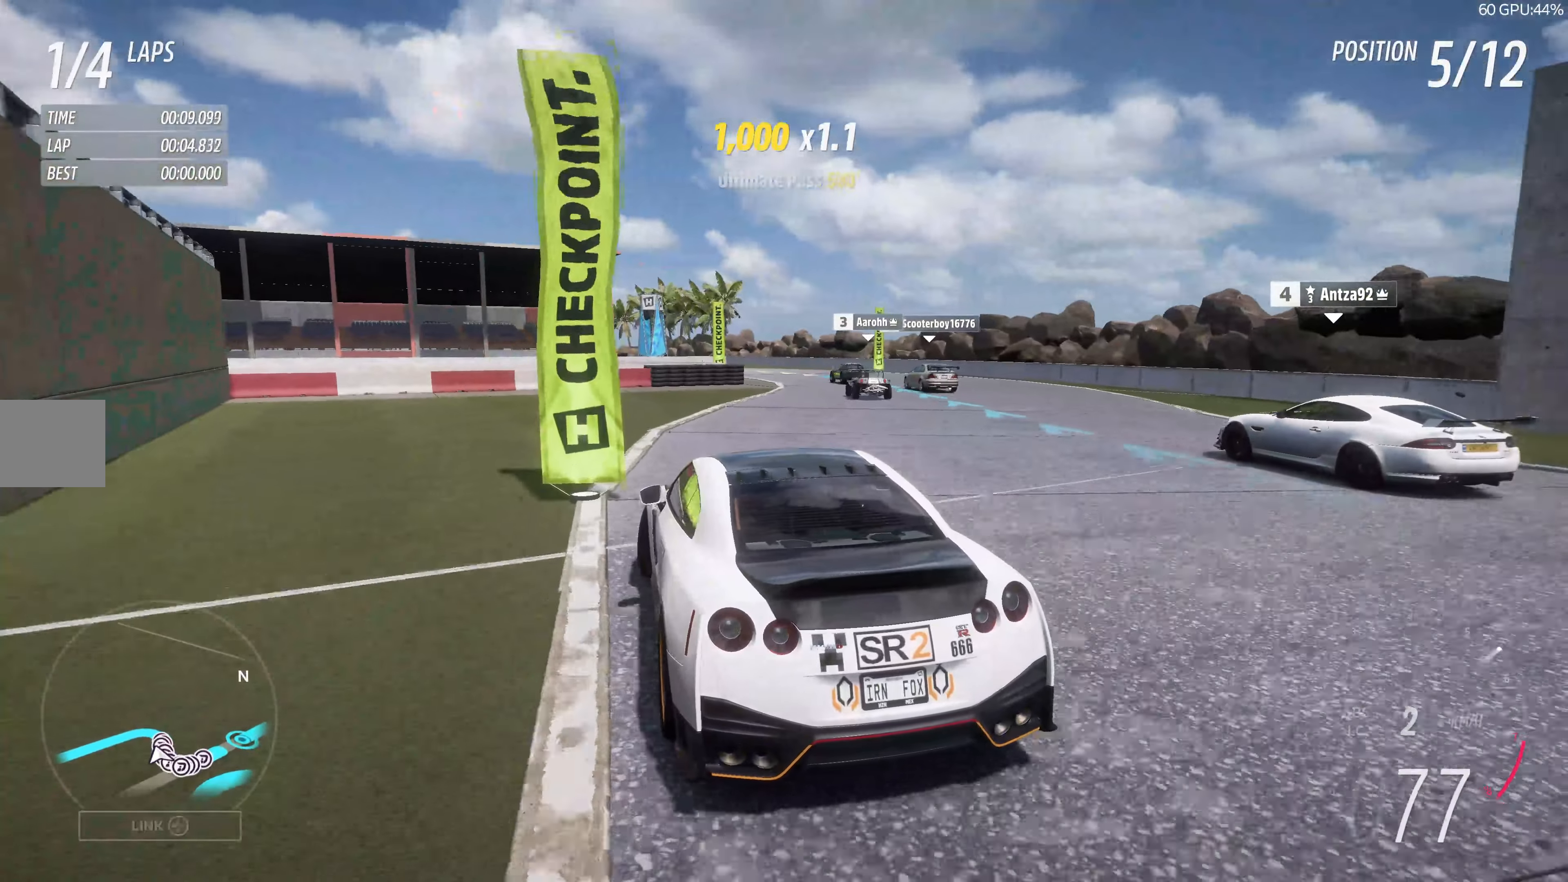
{"buttons": ["R2"], "left_stick": "right", "right_stick": "up", "events": []}
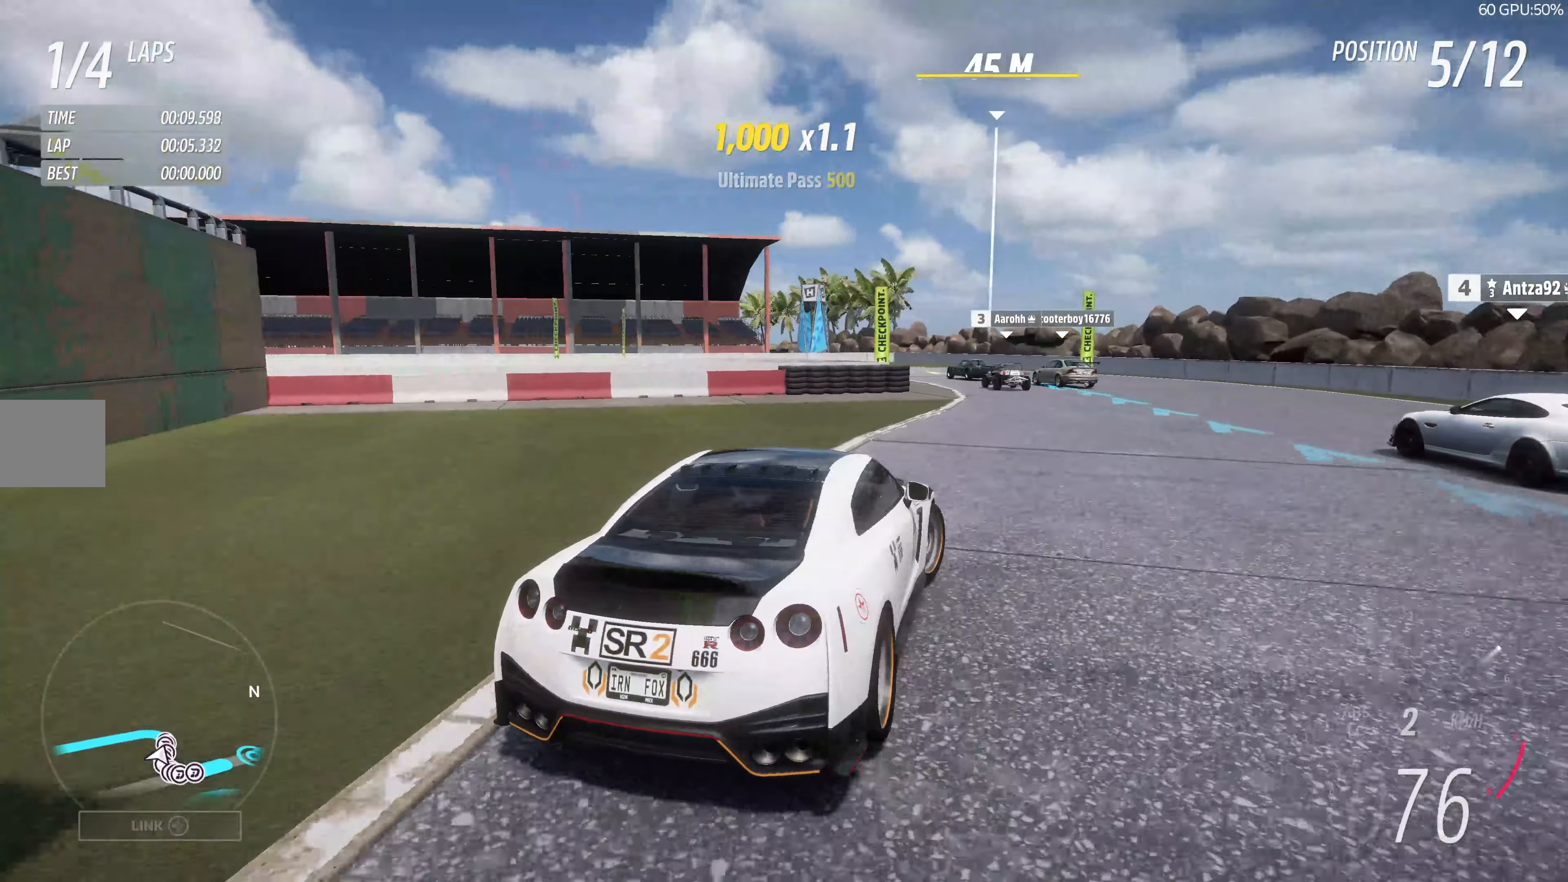
{"buttons": ["R2"], "left_stick": "center", "right_stick": "up", "events": [[83, "left_stick", "center"]]}
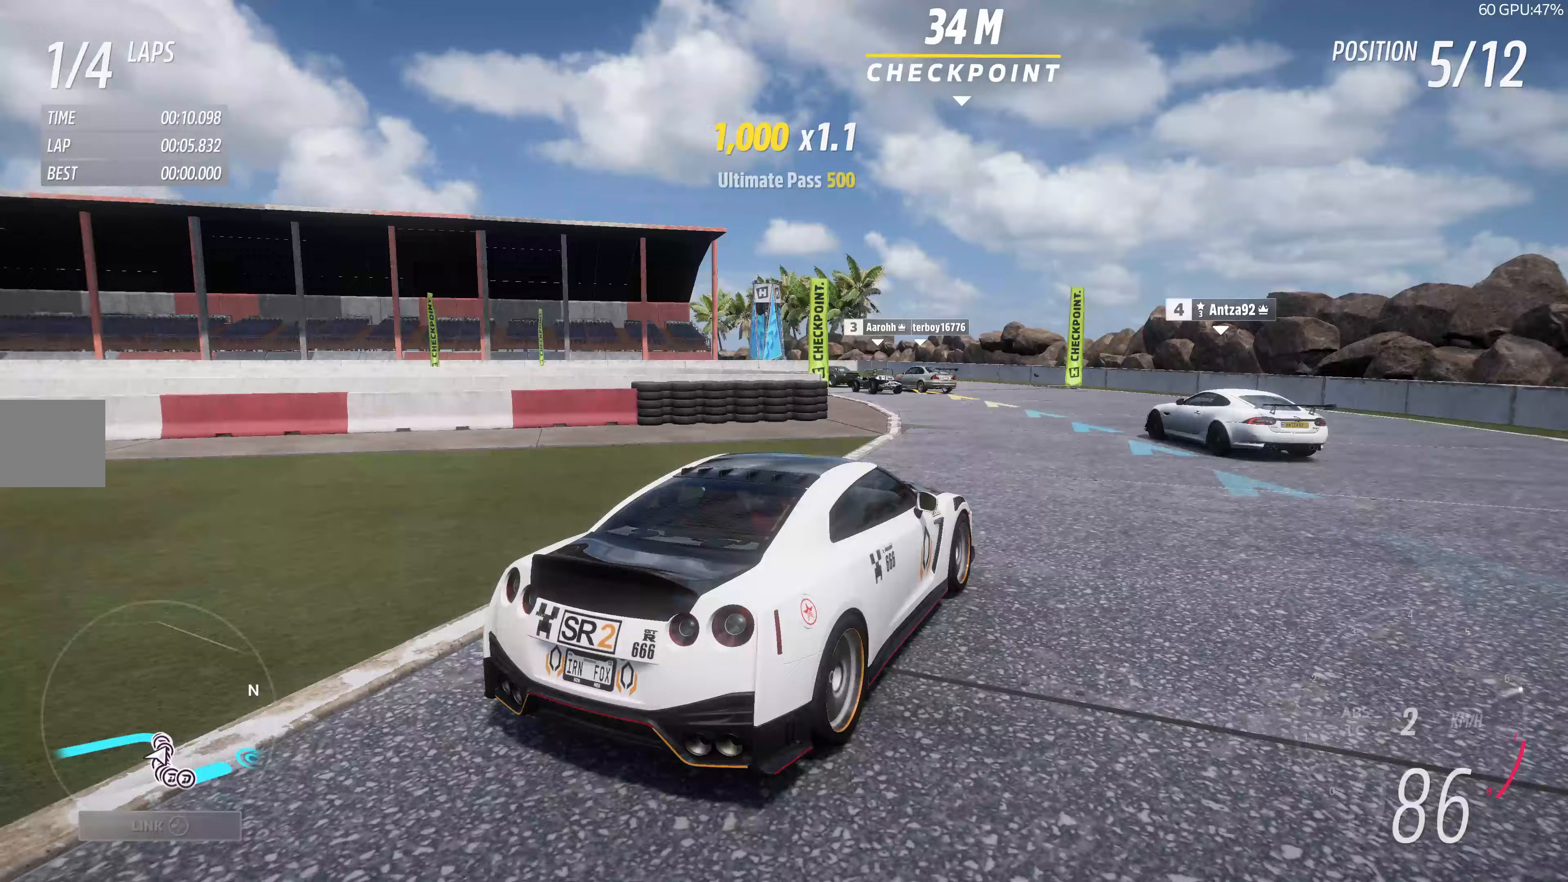
{"buttons": [], "left_stick": "left", "right_stick": "up", "events": [[33, "R2", "up"], [33, "left_stick", "left"], [217, "L2", "down"], [383, "L1", "down"], [433, "L1", "up"], [483, "L2", "up"]]}
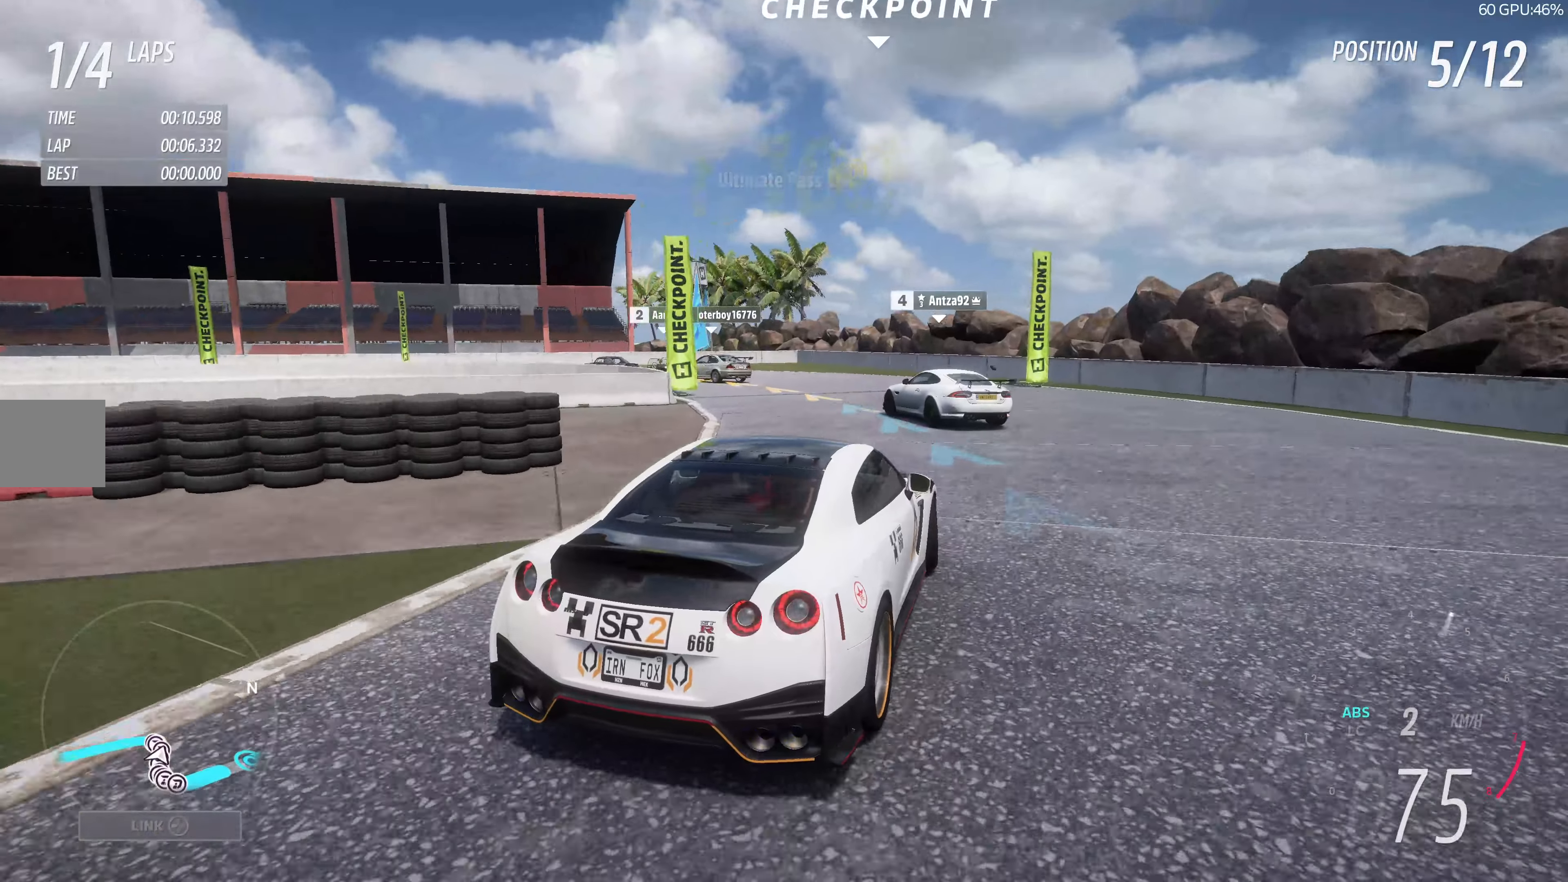
{"buttons": ["R2"], "left_stick": "left", "right_stick": "up", "events": [[383, "R2", "down"]]}
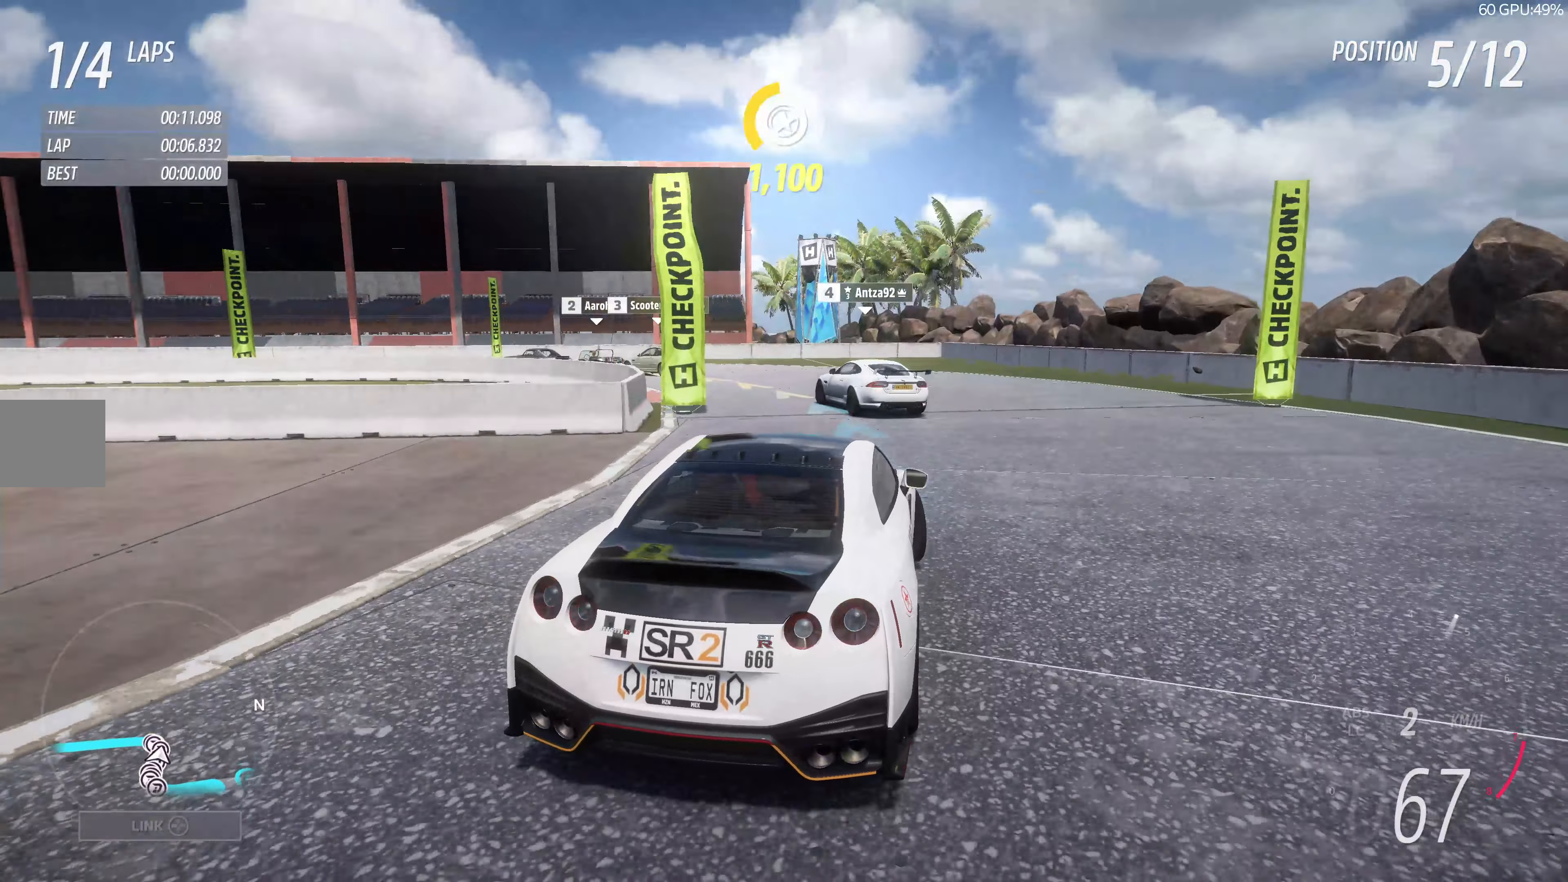
{"buttons": ["R2"], "left_stick": "left", "right_stick": "up", "events": []}
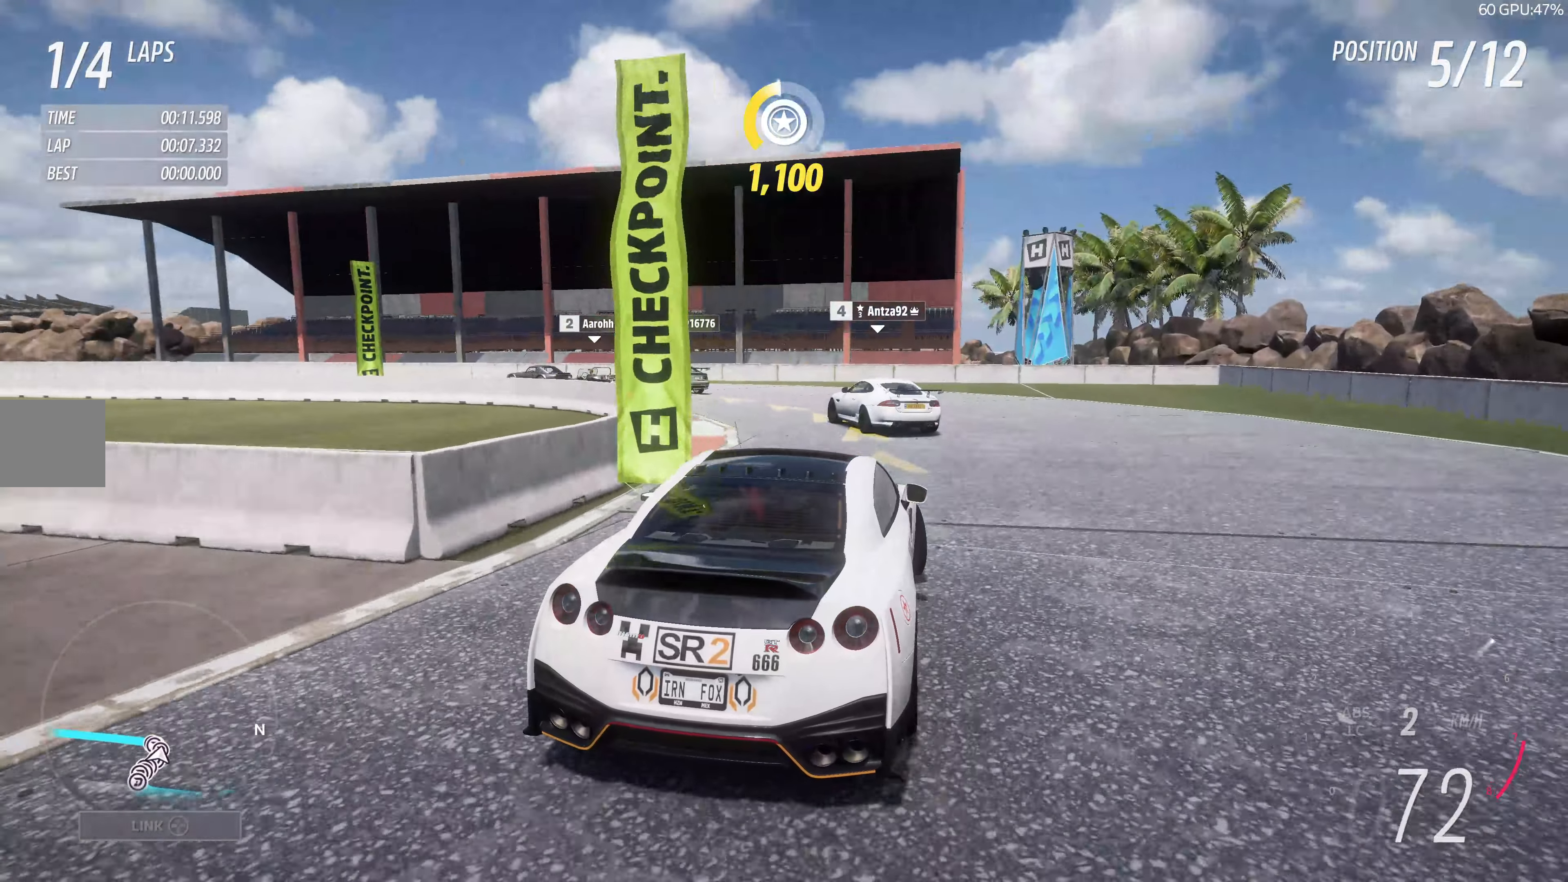
{"buttons": [], "left_stick": "left", "right_stick": "up", "events": [[133, "R2", "up"]]}
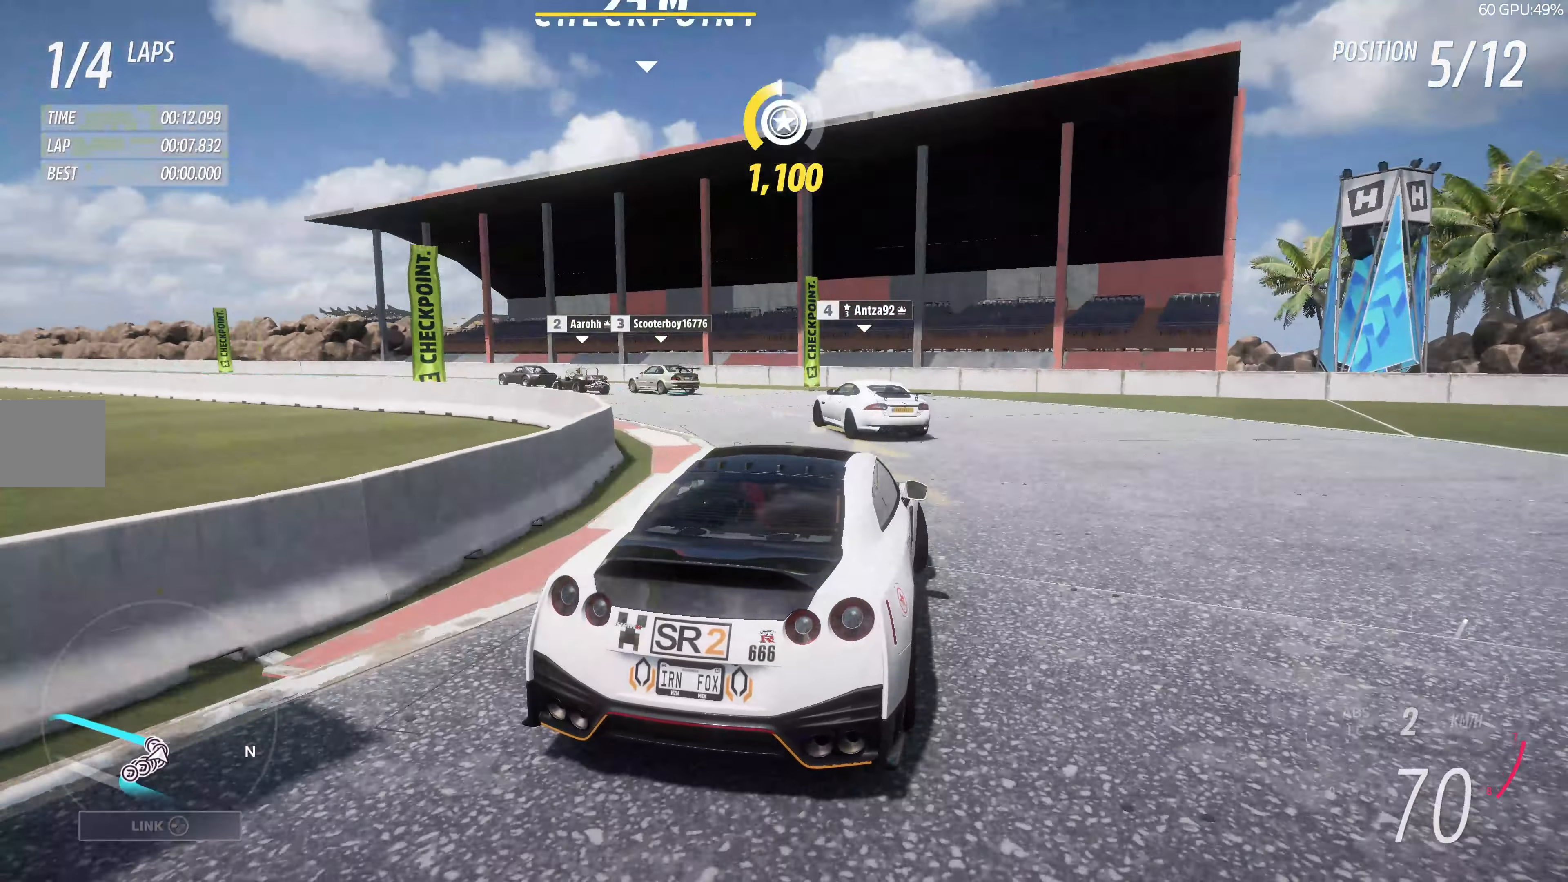
{"buttons": ["R2"], "left_stick": "left", "right_stick": "up", "events": [[333, "R2", "down"]]}
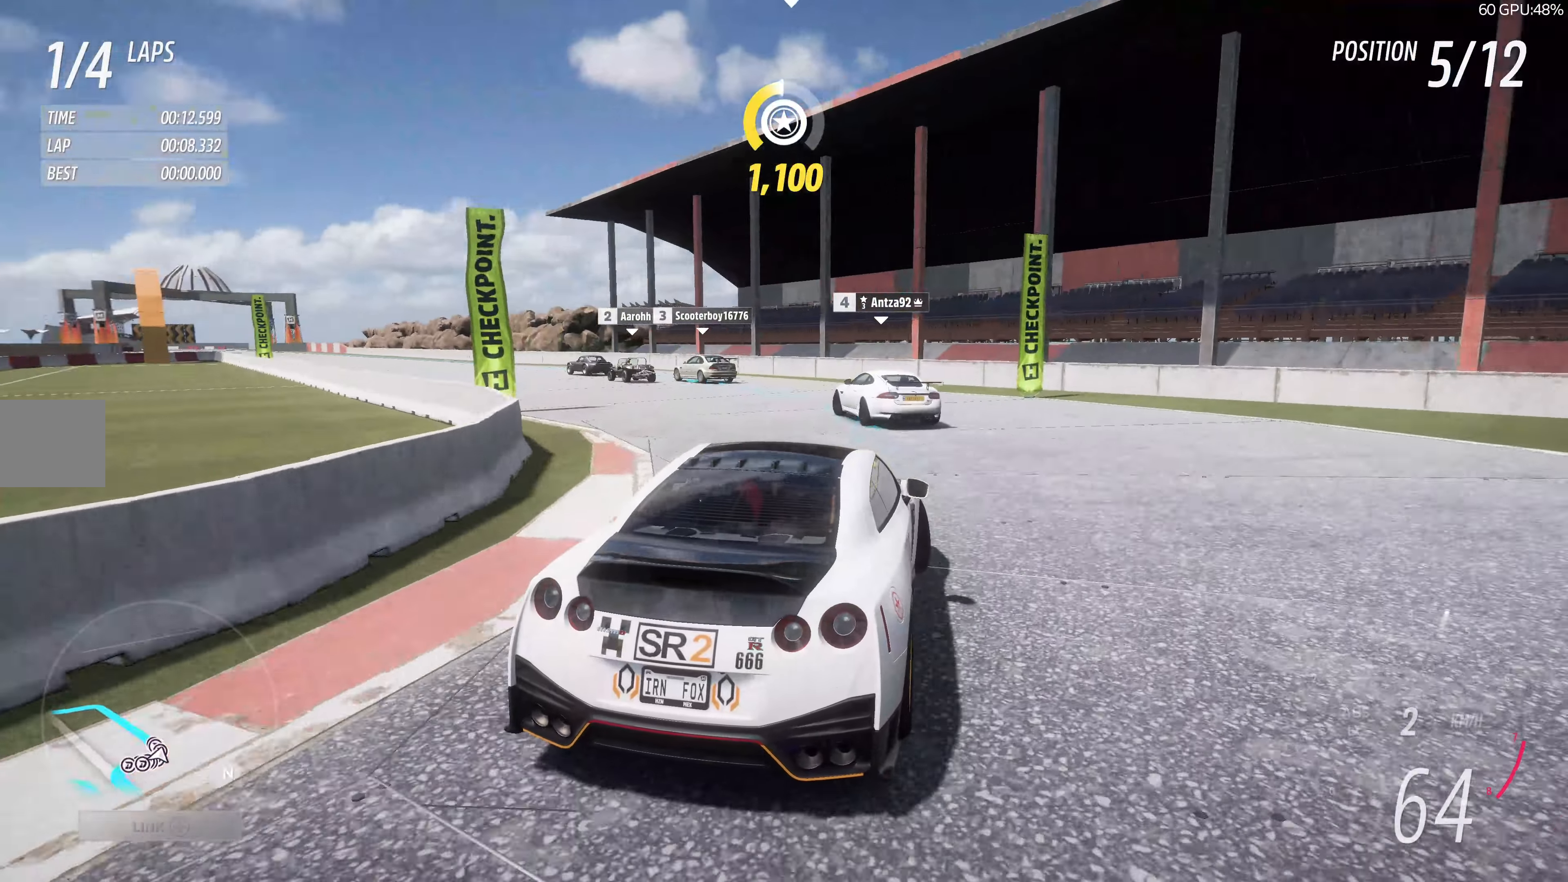
{"buttons": ["R2"], "left_stick": "up-left", "right_stick": "up", "events": [[467, "left_stick", "up-left"]]}
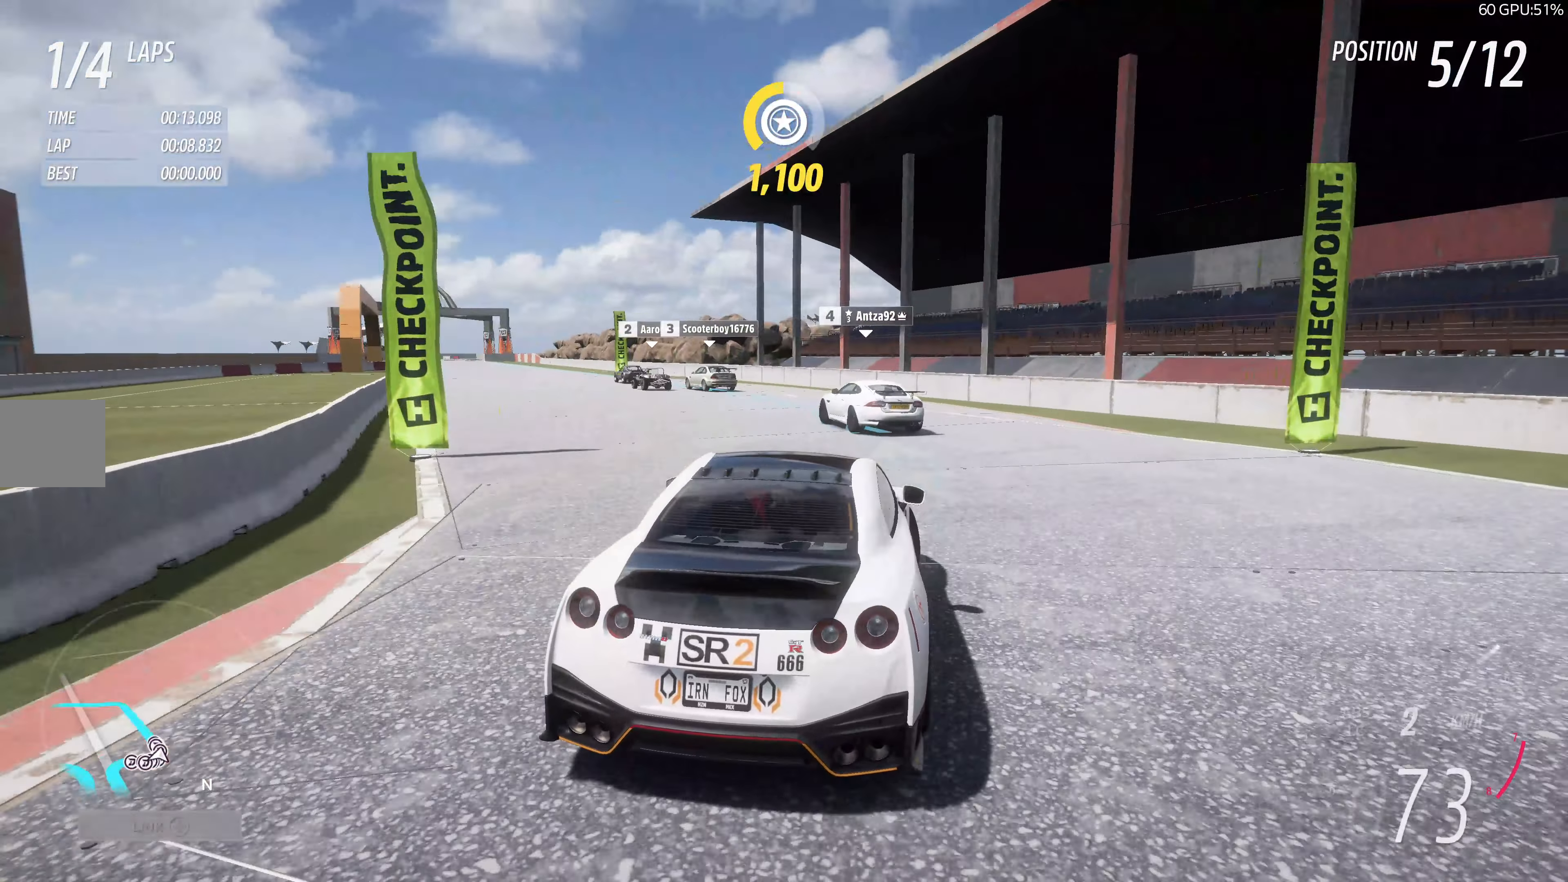
{"buttons": ["R2"], "left_stick": "up-left", "right_stick": "up", "events": [[83, "left_stick", "center"], [250, "left_stick", "up-left"]]}
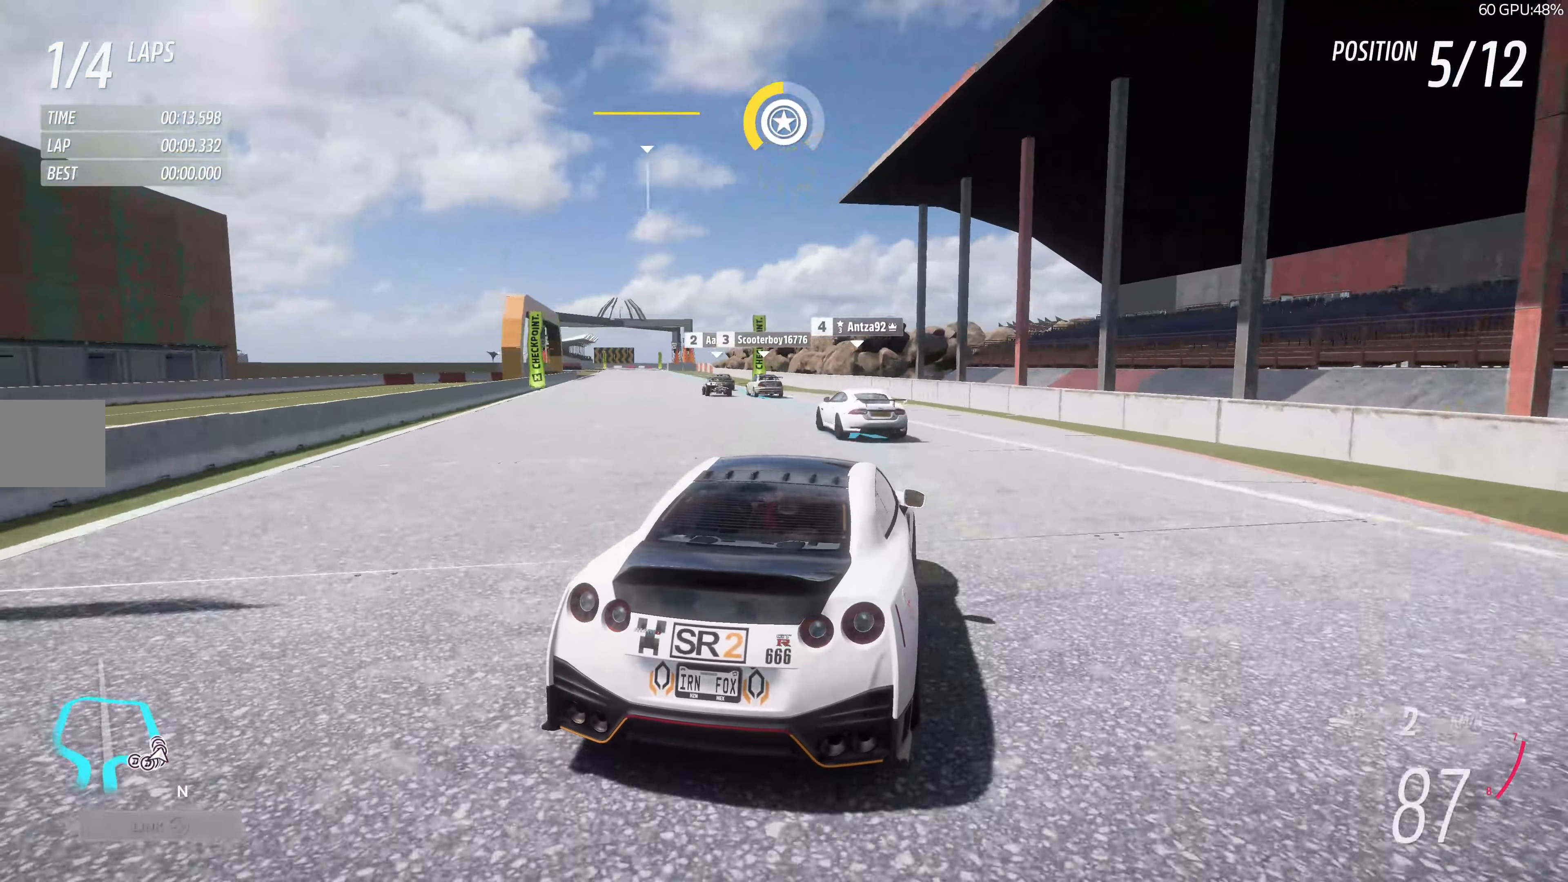
{"buttons": ["R2"], "left_stick": "up-left", "right_stick": "center", "events": [[450, "right_stick", "center"]]}
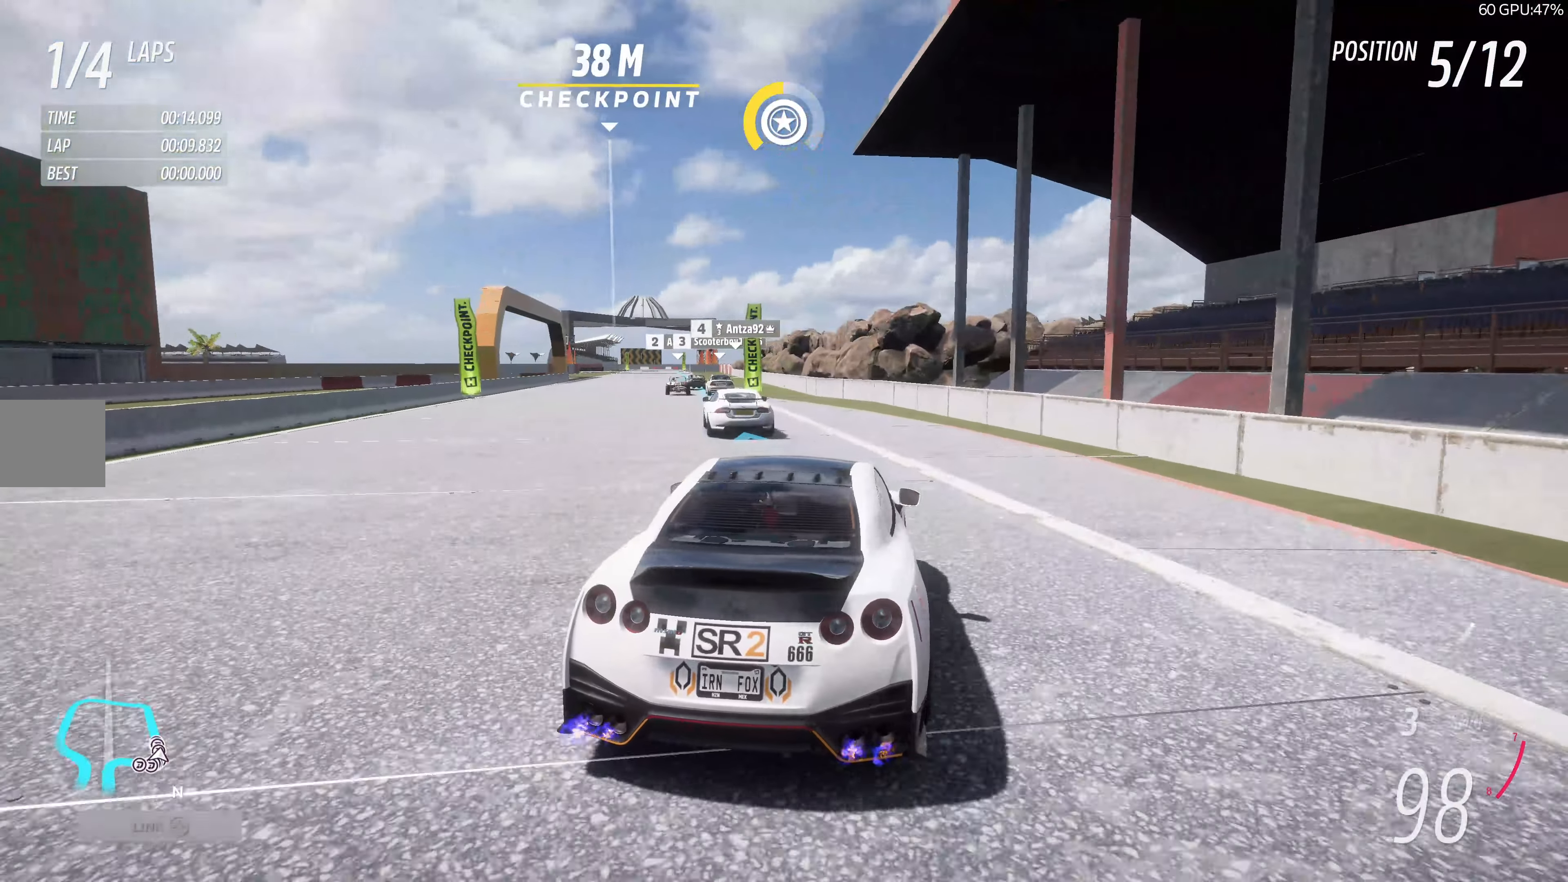
{"buttons": ["R2"], "left_stick": "up-left", "right_stick": "center", "events": []}
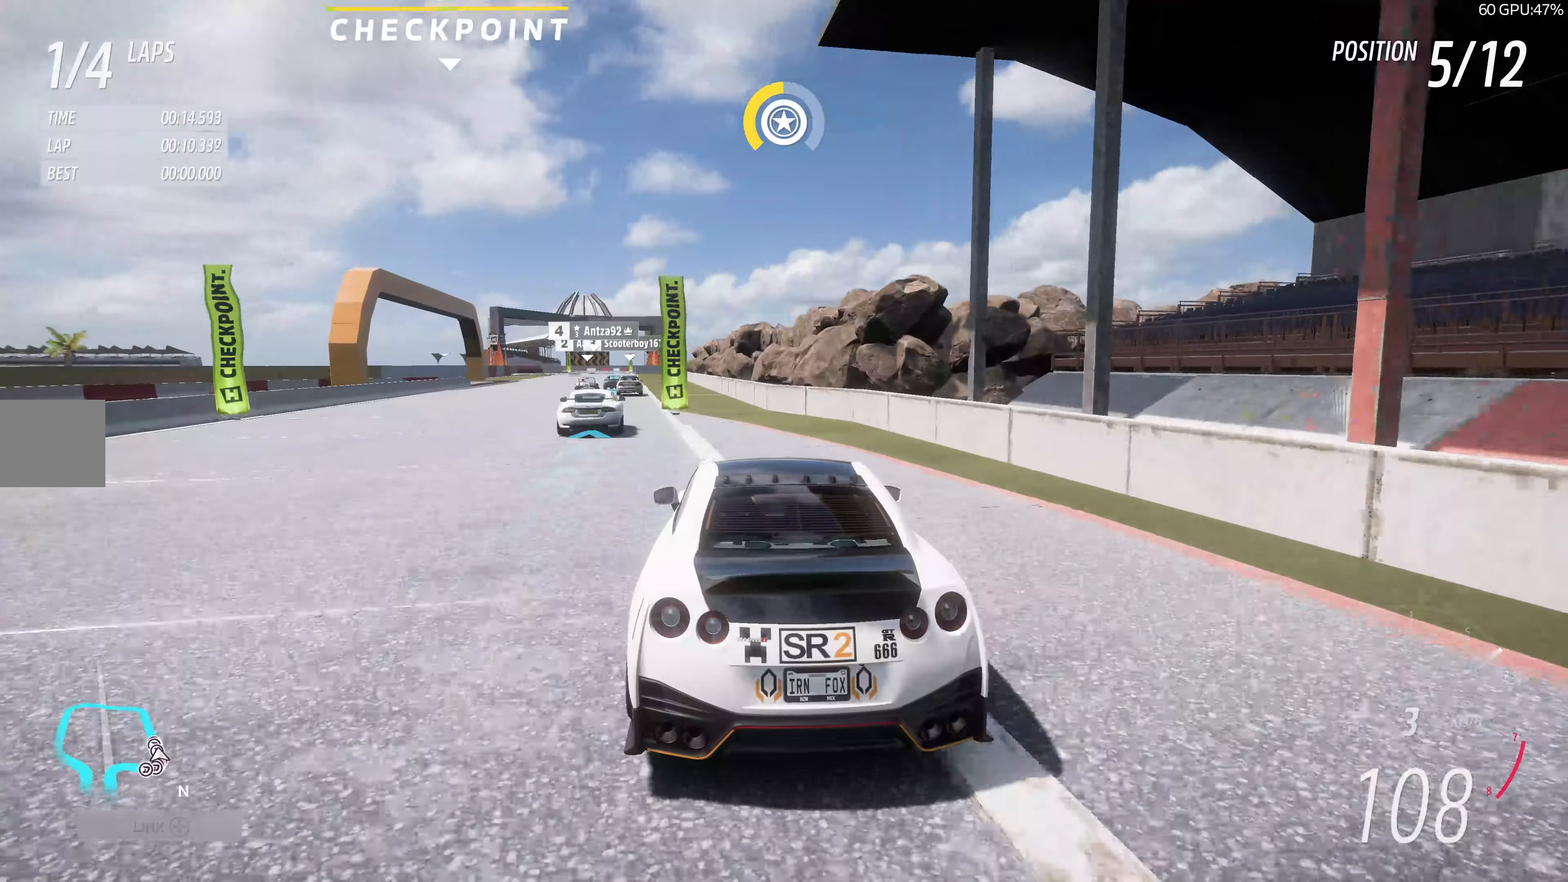
{"buttons": ["R2"], "left_stick": "center", "right_stick": "center", "events": [[384, "left_stick", "center"]]}
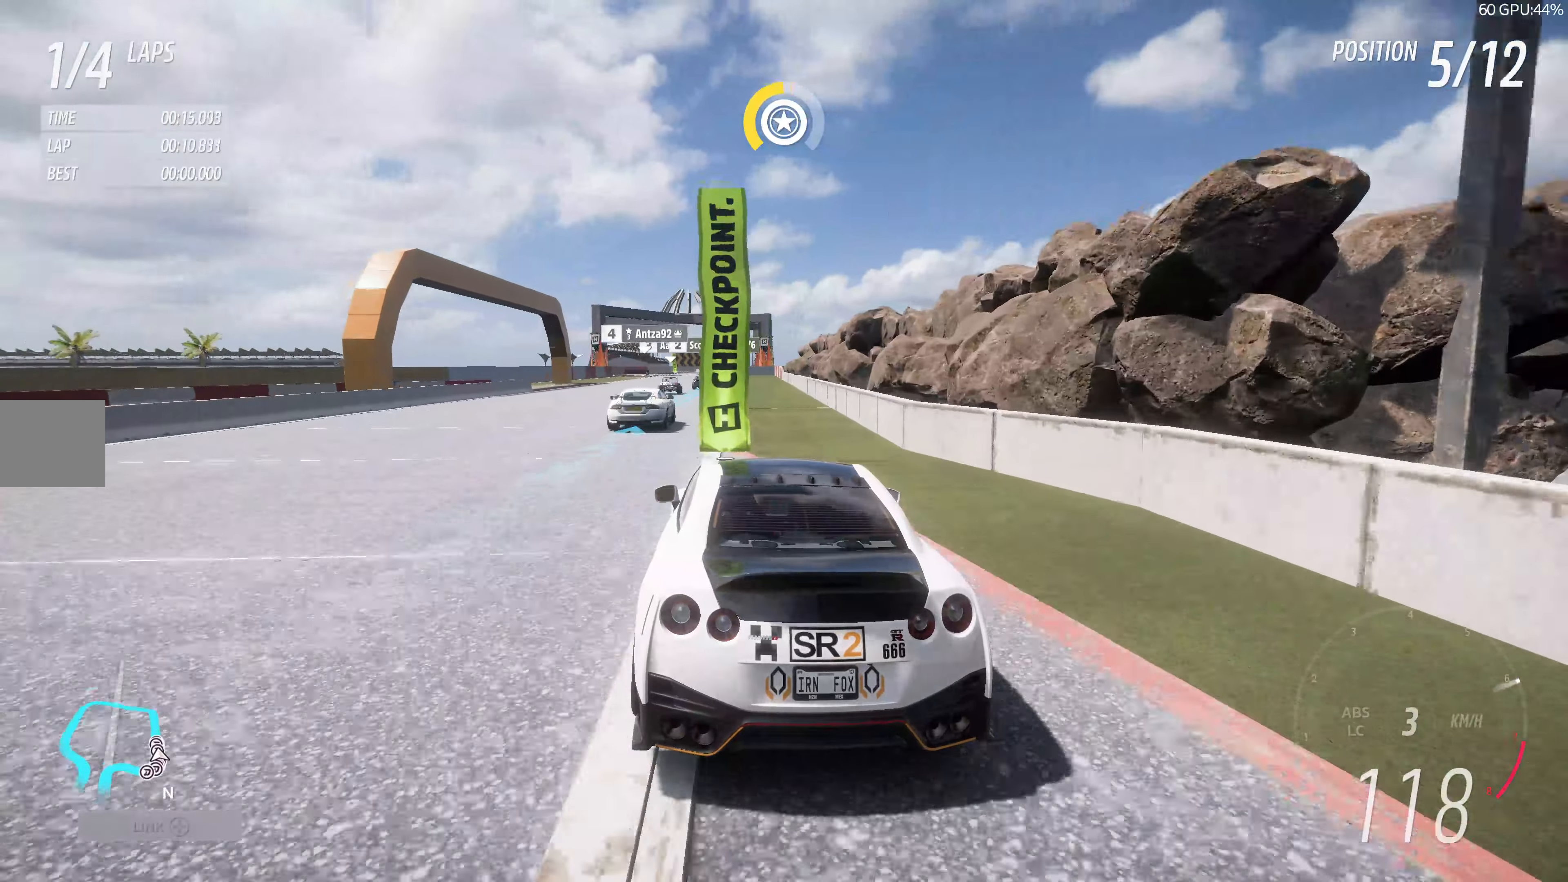
{"buttons": ["R1", "R2"], "left_stick": "center", "right_stick": "center", "events": [[67, "left_stick", "up-left"], [234, "left_stick", "center"], [400, "R1", "down"]]}
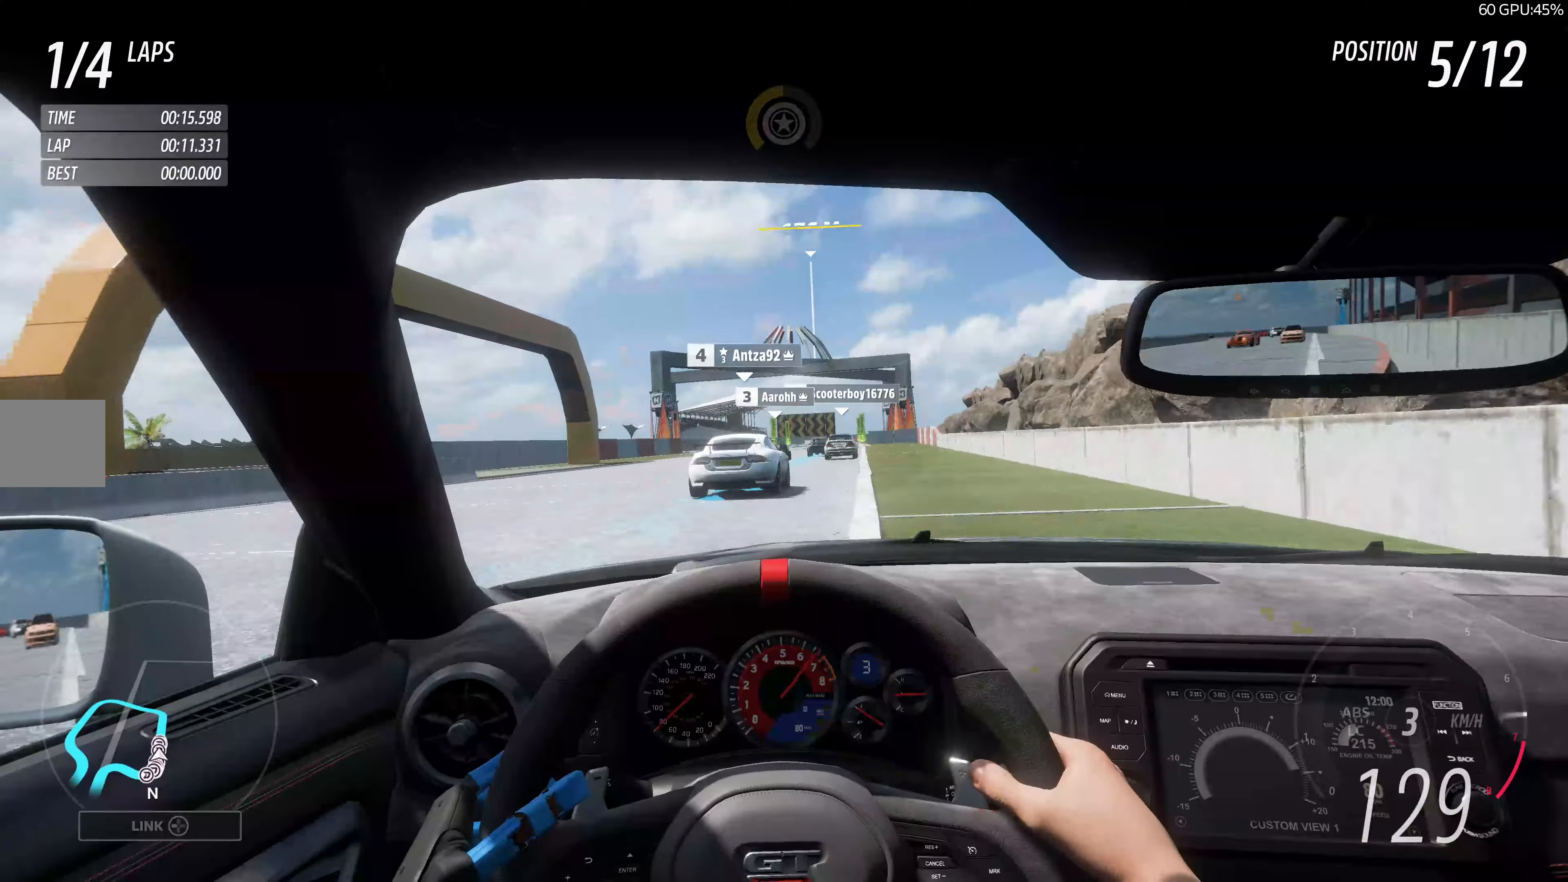
{"buttons": ["R2"], "left_stick": "up", "right_stick": "center", "events": [[34, "left_stick", "up"], [50, "R1", "up"]]}
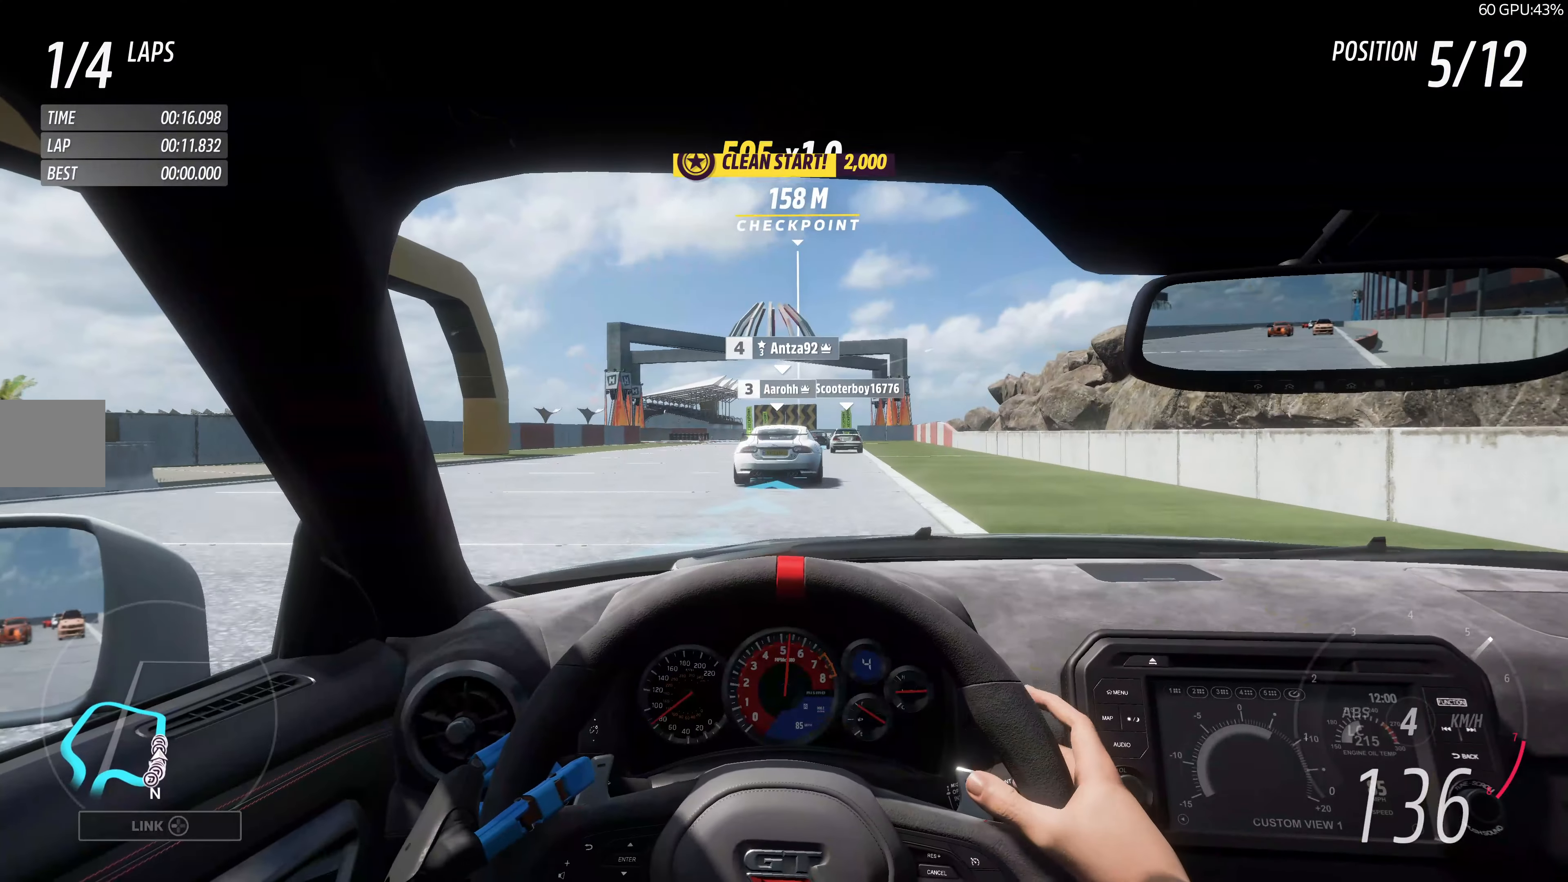
{"buttons": ["R2"], "left_stick": "up", "right_stick": "center", "events": []}
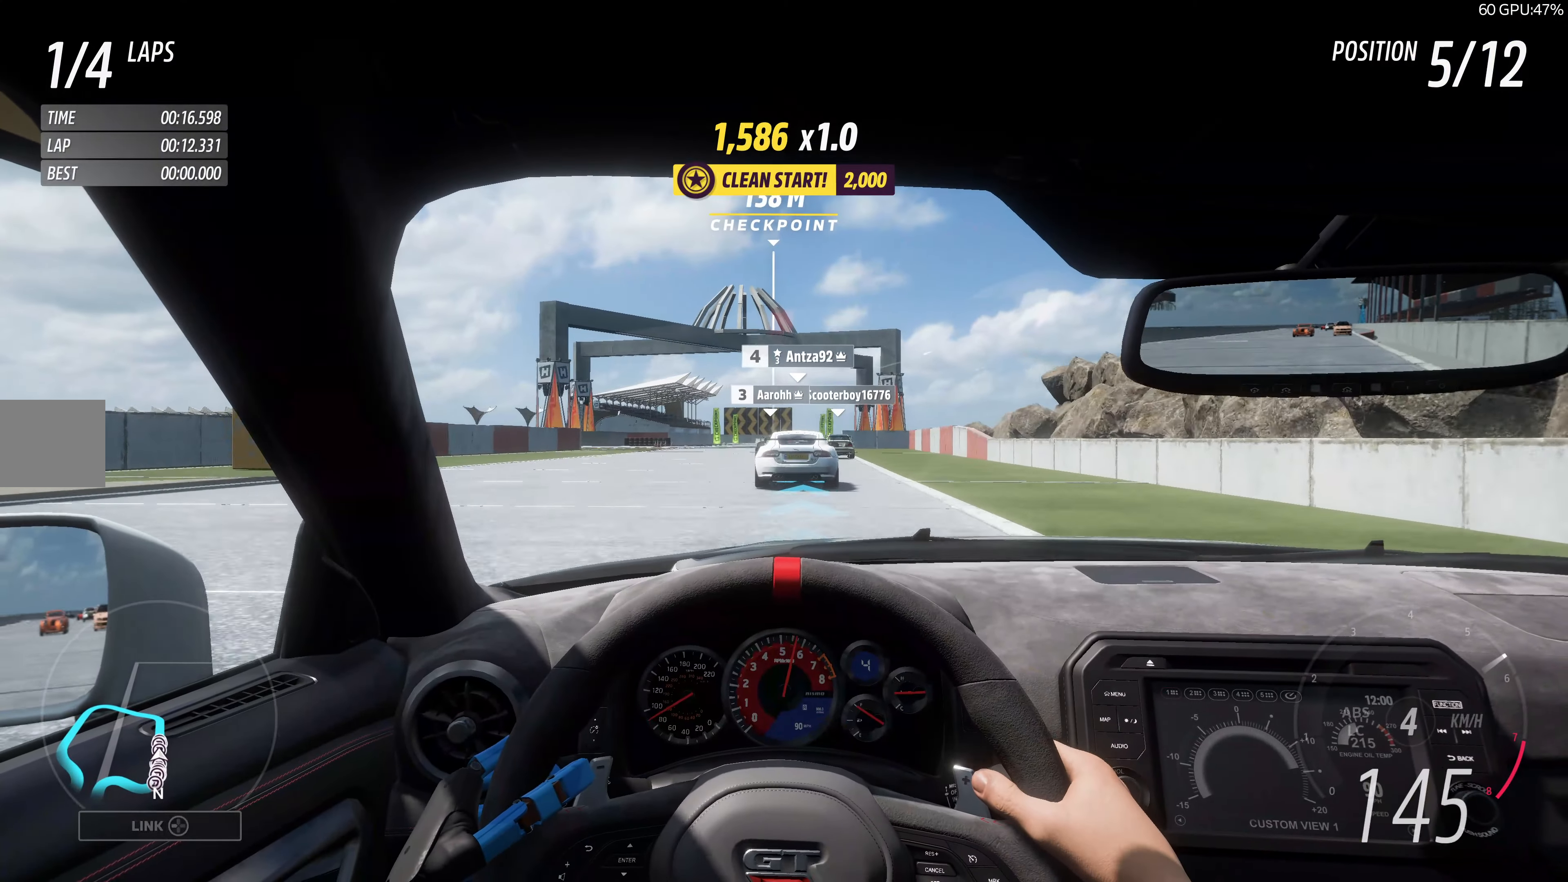
{"buttons": ["R2"], "left_stick": "up", "right_stick": "center", "events": []}
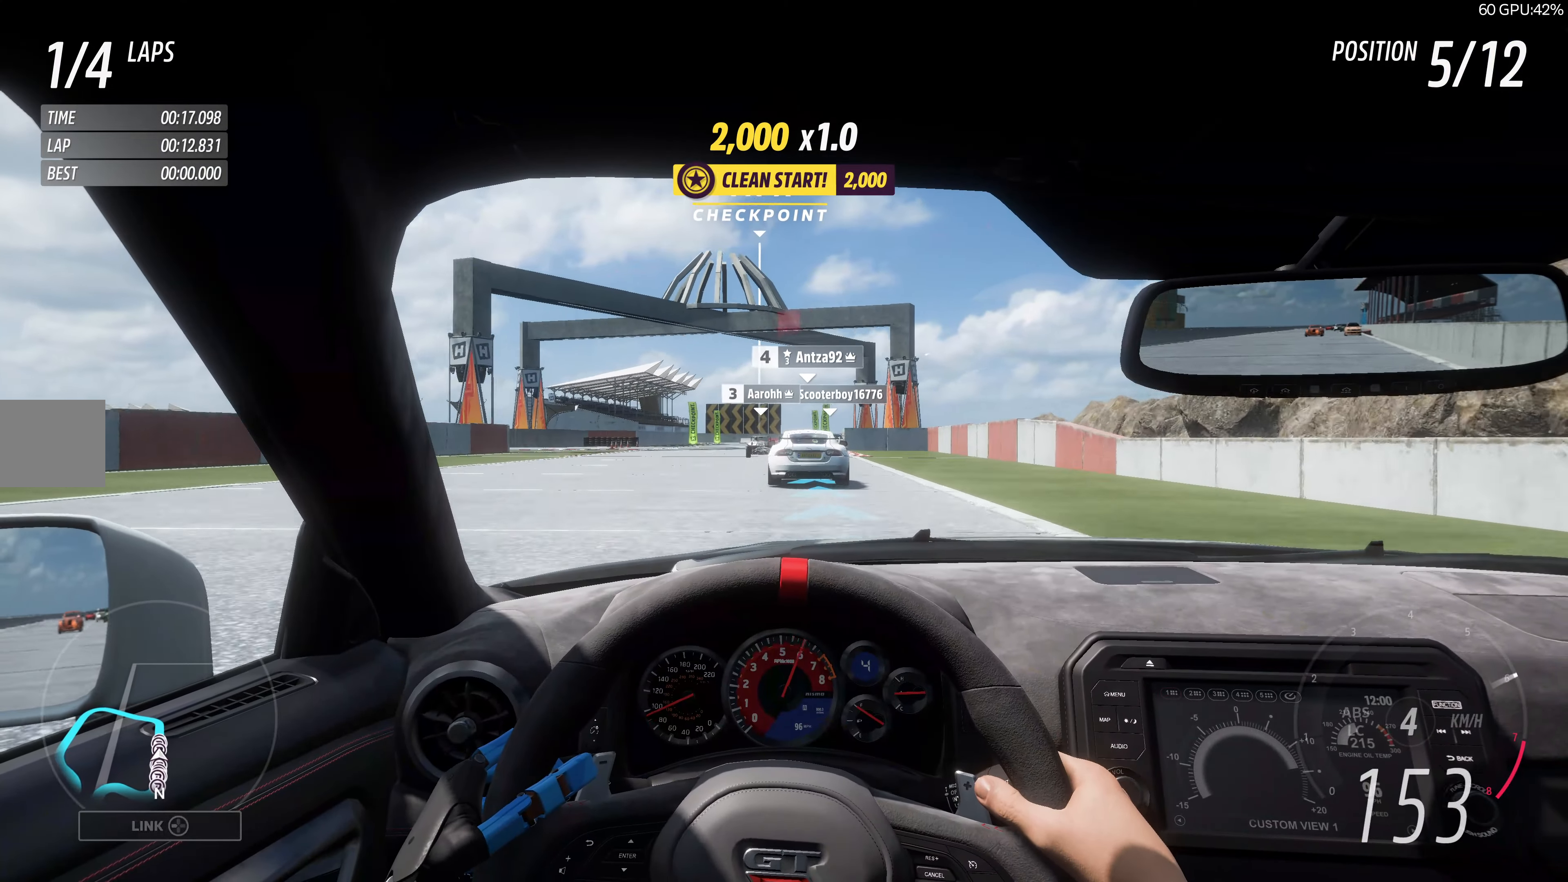
{"buttons": ["R2"], "left_stick": "up", "right_stick": "center", "events": [[100, "R1", "down"], [184, "R1", "up"]]}
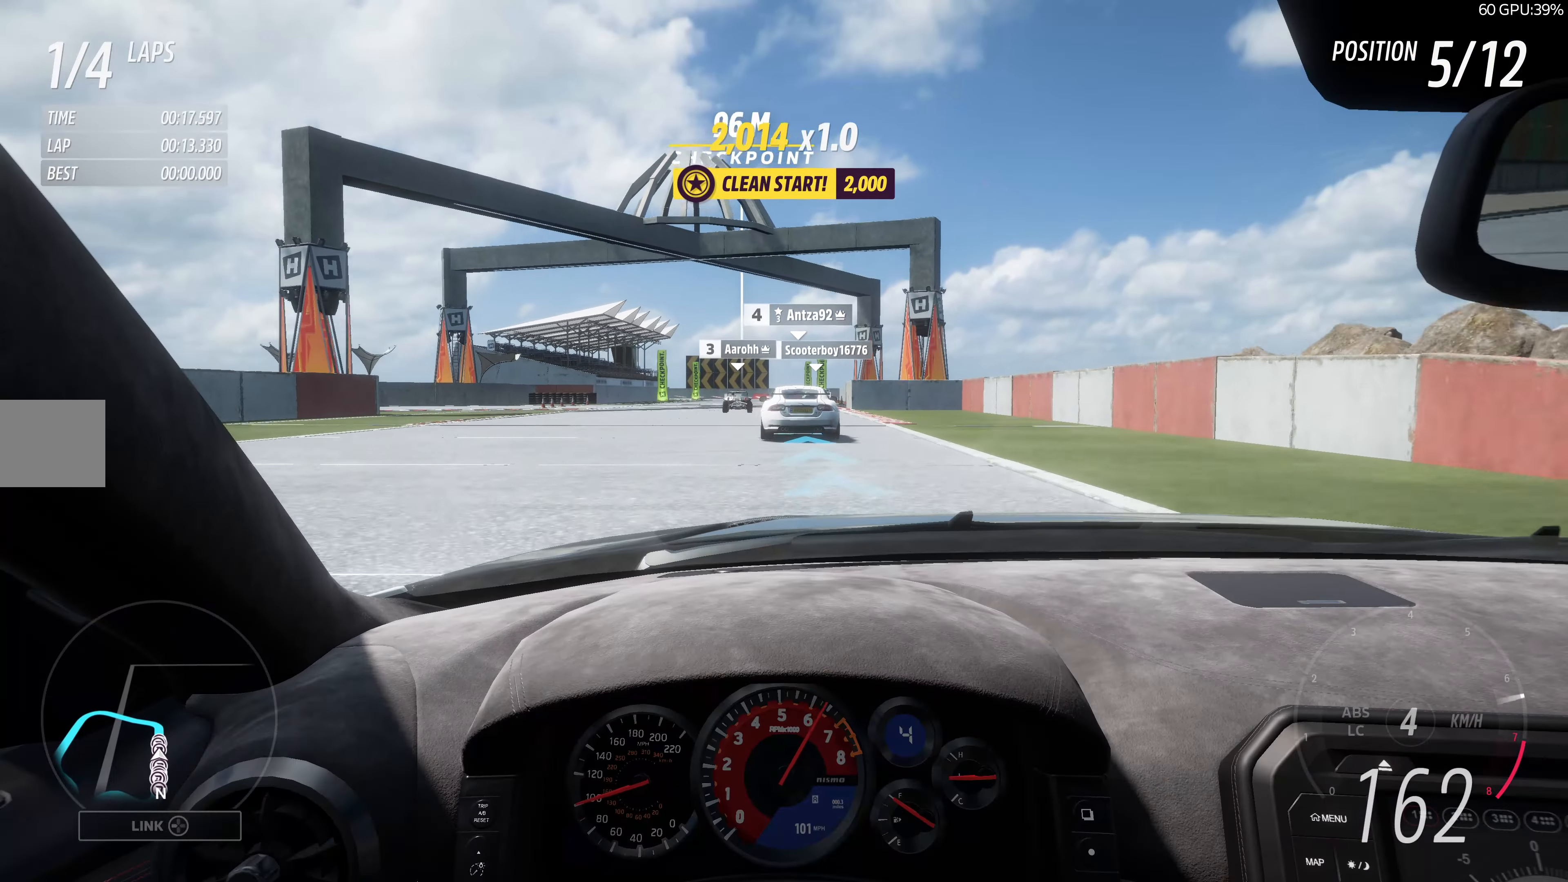
{"buttons": ["R2"], "left_stick": "up", "right_stick": "center", "events": []}
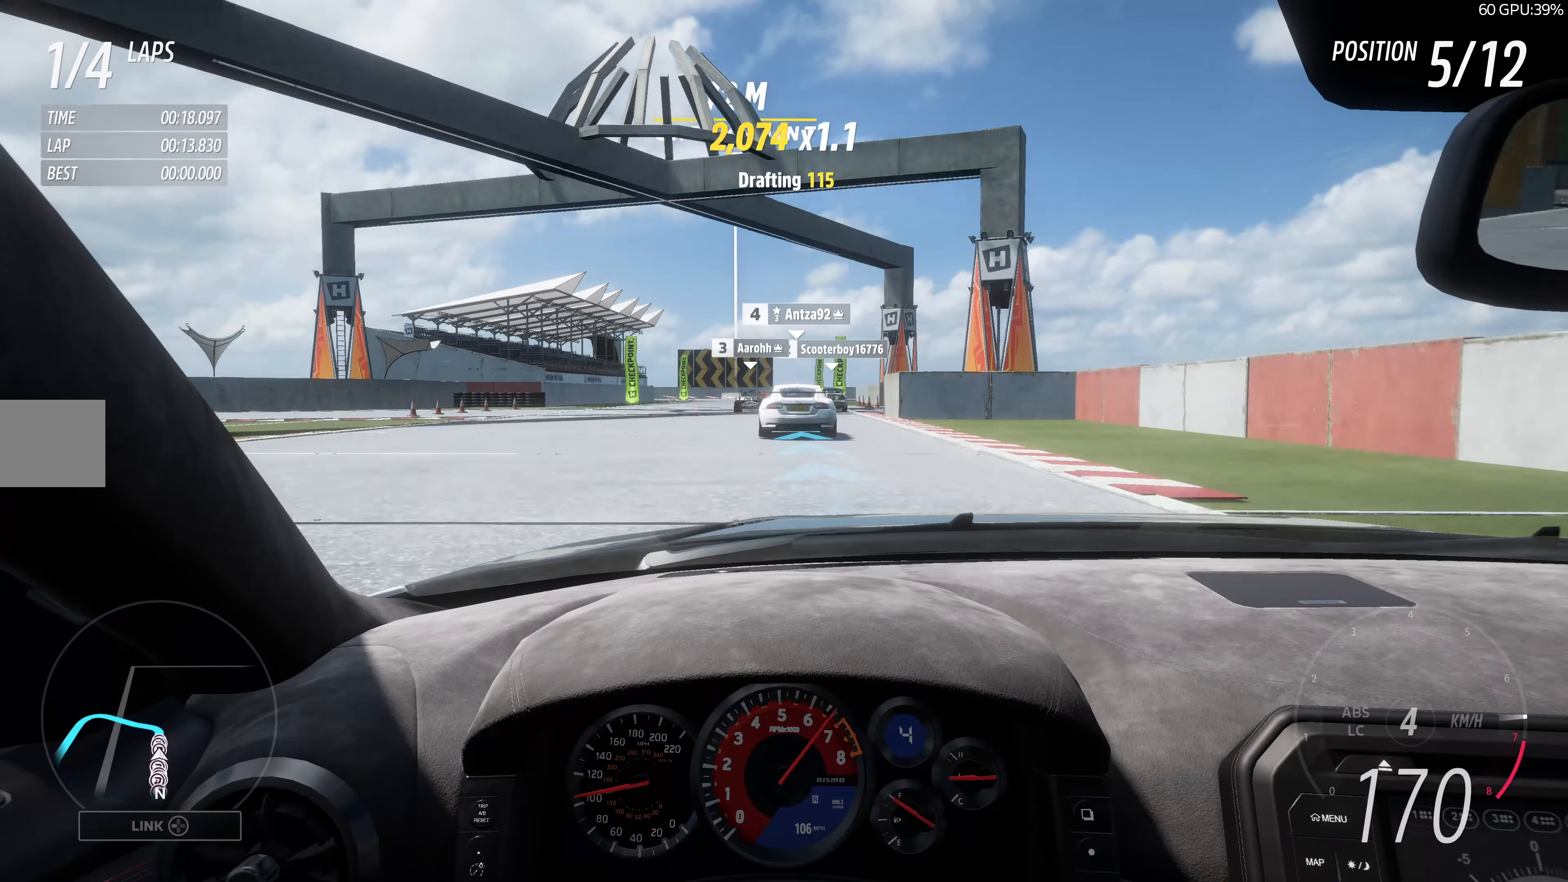
{"buttons": ["R2"], "left_stick": "up", "right_stick": "center", "events": [[317, "R1", "down"], [433, "R1", "up"]]}
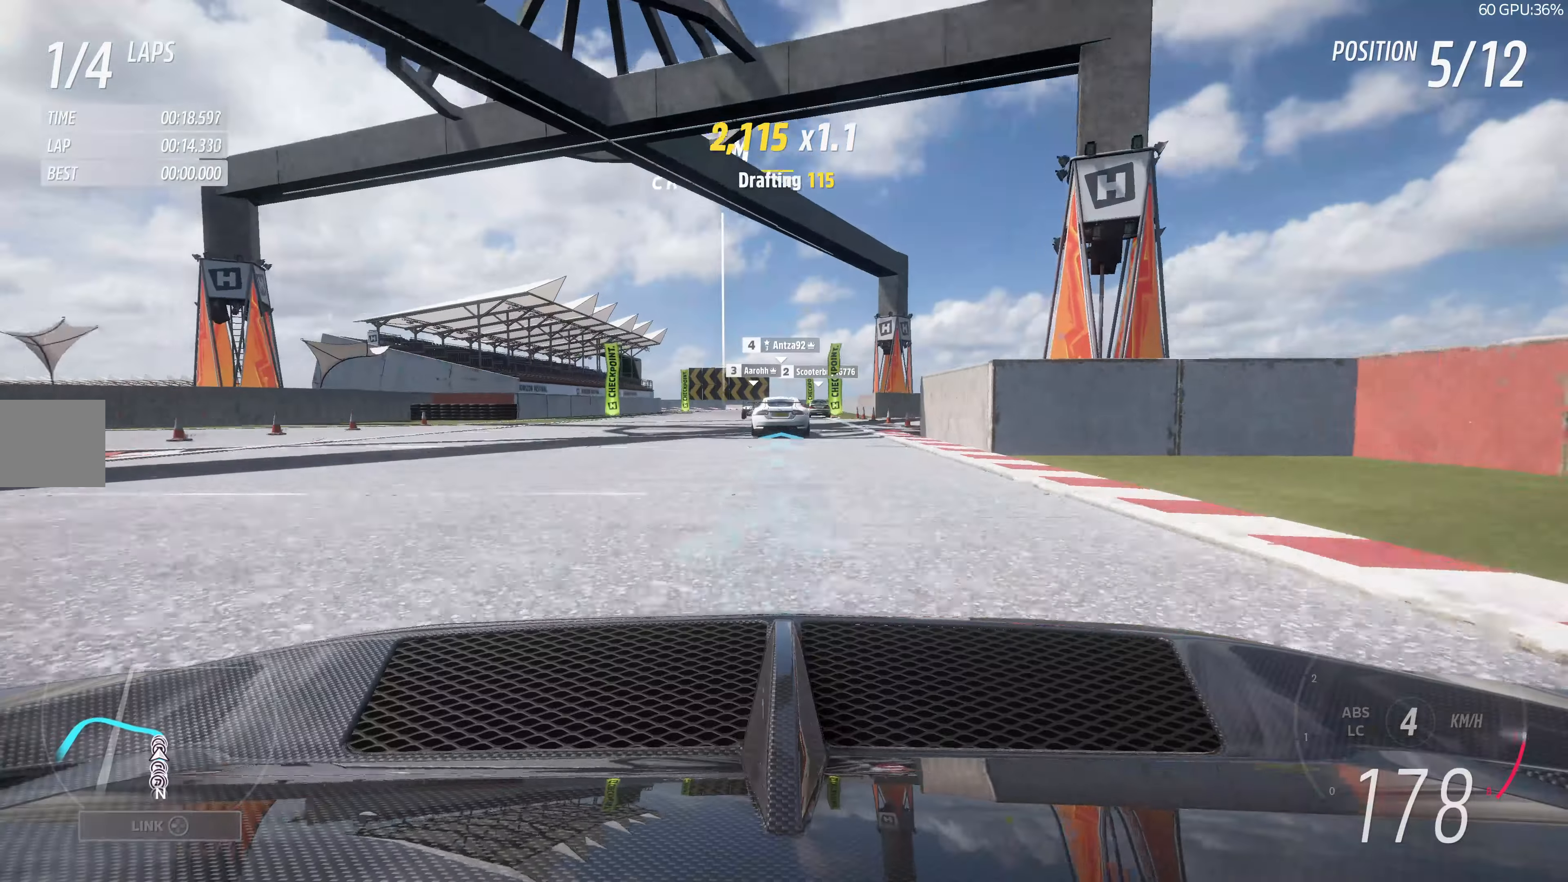
{"buttons": ["R1", "R2"], "left_stick": "up", "right_stick": "center", "events": [[50, "R1", "down"], [166, "R1", "up"], [400, "R1", "down"]]}
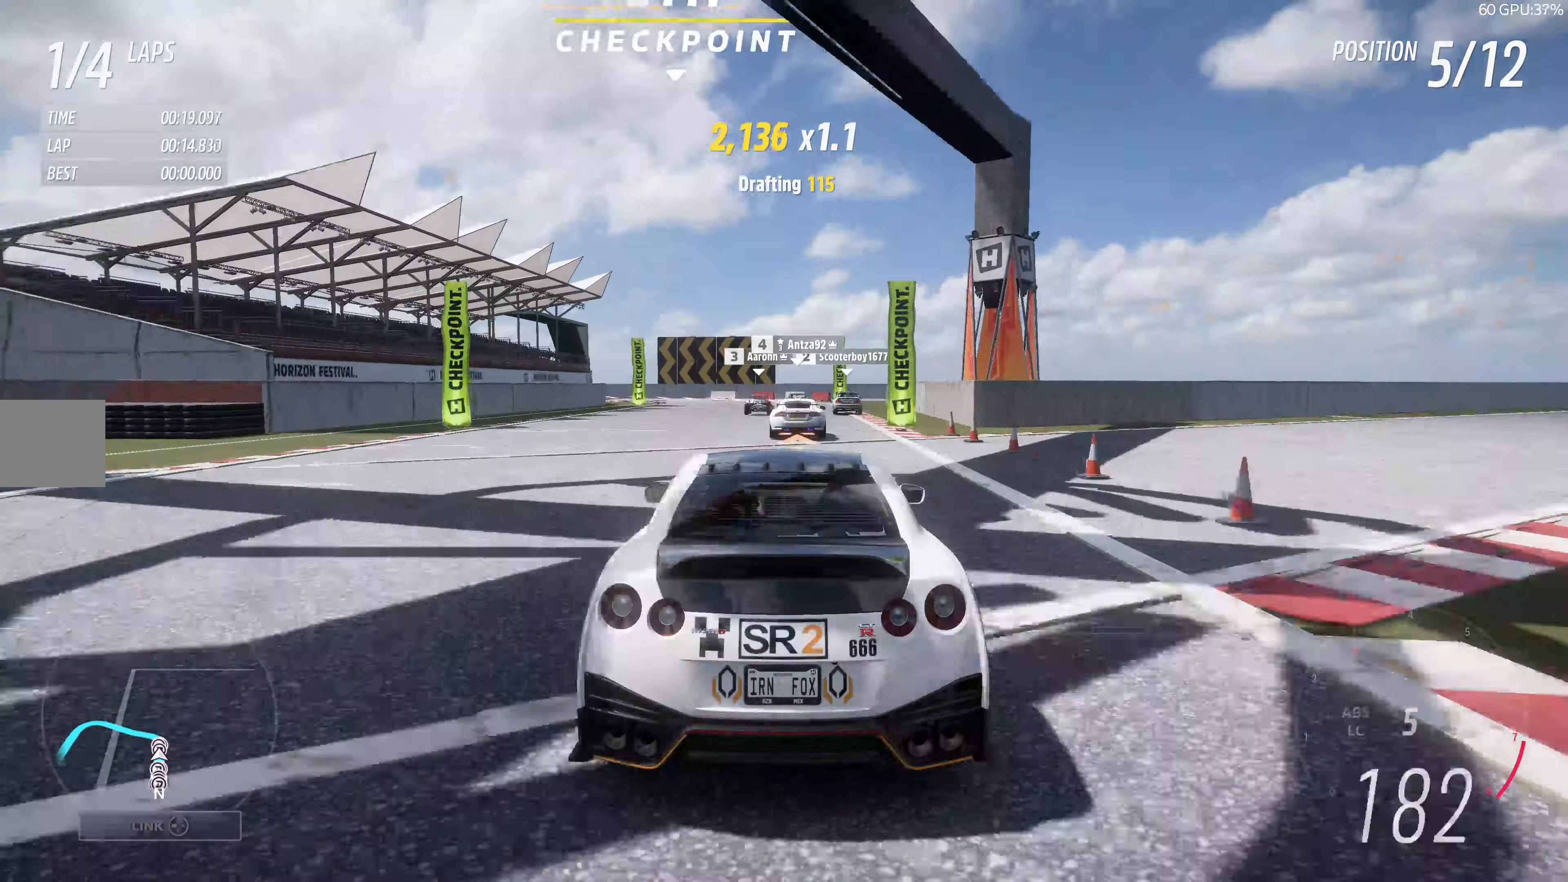
{"buttons": ["L2"], "left_stick": "up-left", "right_stick": "center", "events": [[16, "R1", "up"], [133, "R1", "down"], [150, "left_stick", "up-left"], [216, "R1", "up"], [400, "L2", "down"], [416, "R2", "up"]]}
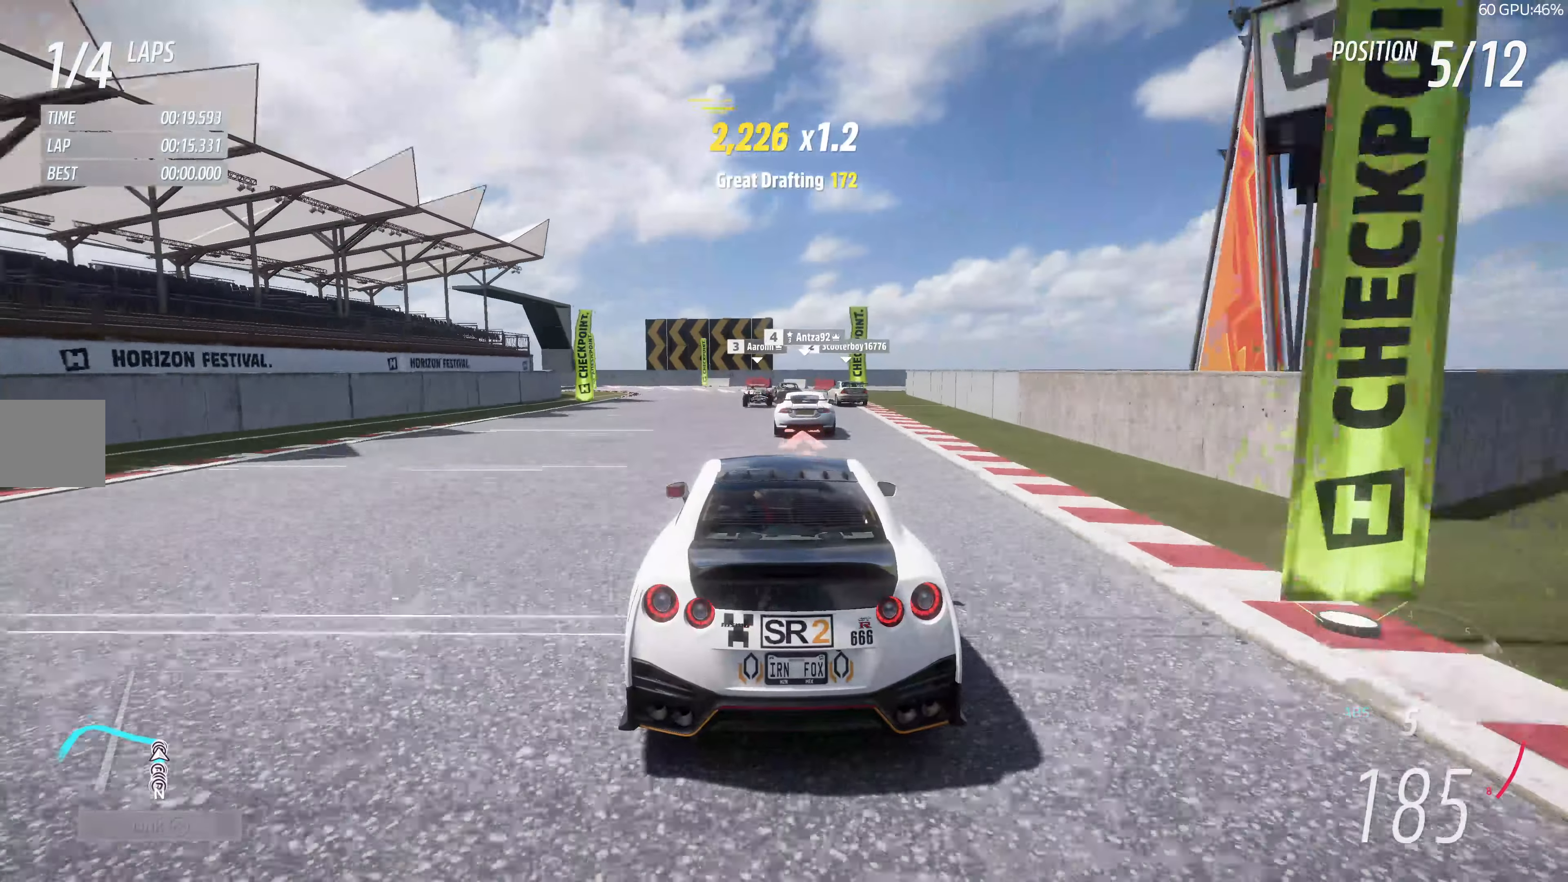
{"buttons": ["L2"], "left_stick": "up-left", "right_stick": "center", "events": []}
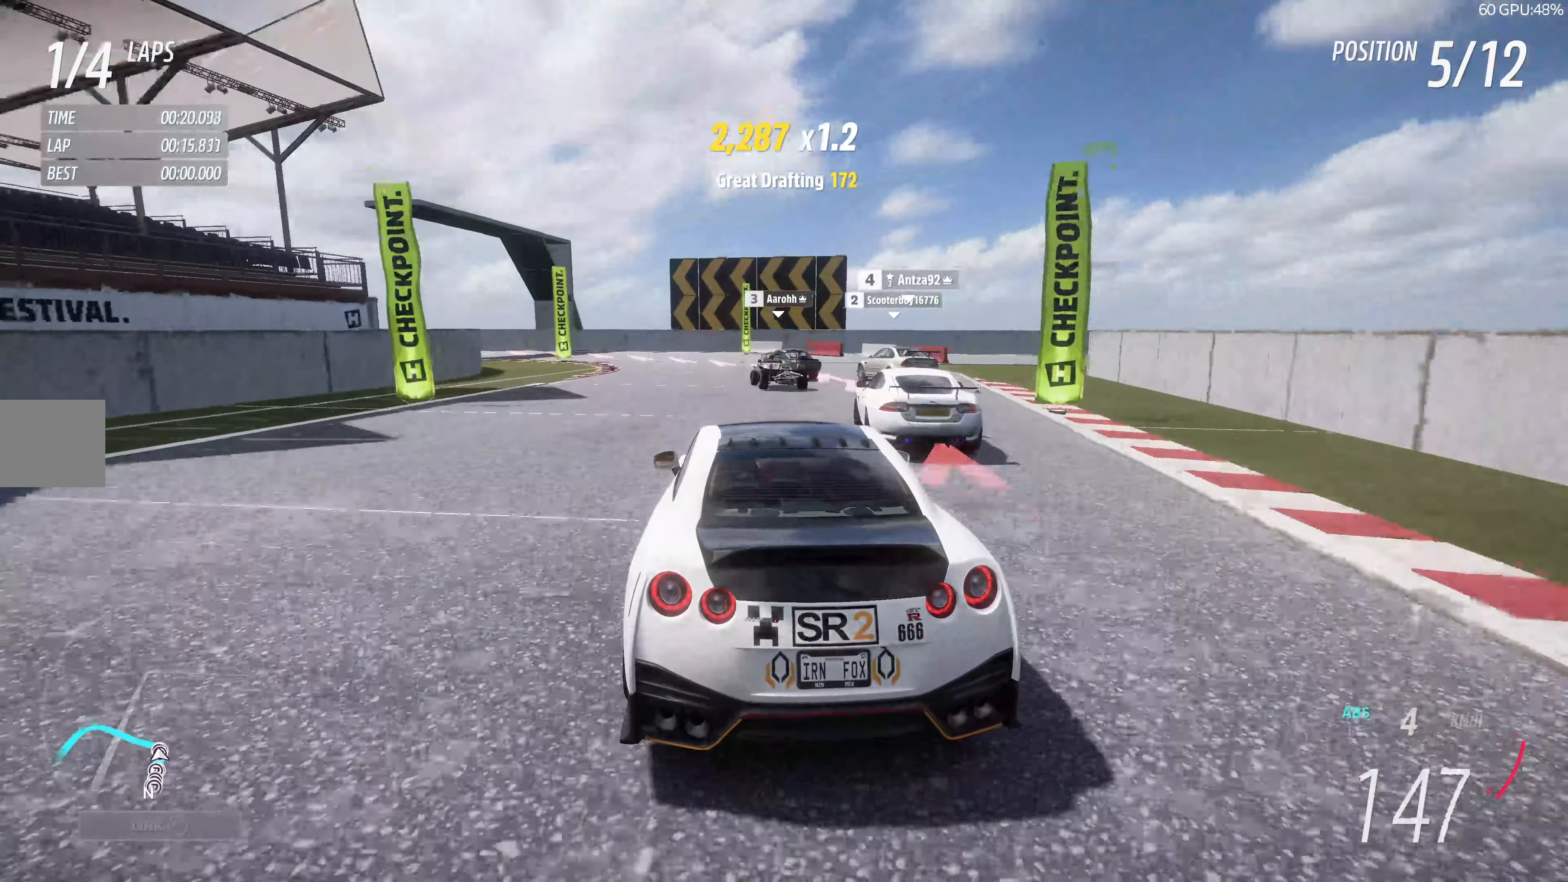
{"buttons": ["CROSS", "L2"], "left_stick": "up-left", "right_stick": "center", "events": [[433, "CROSS", "down"]]}
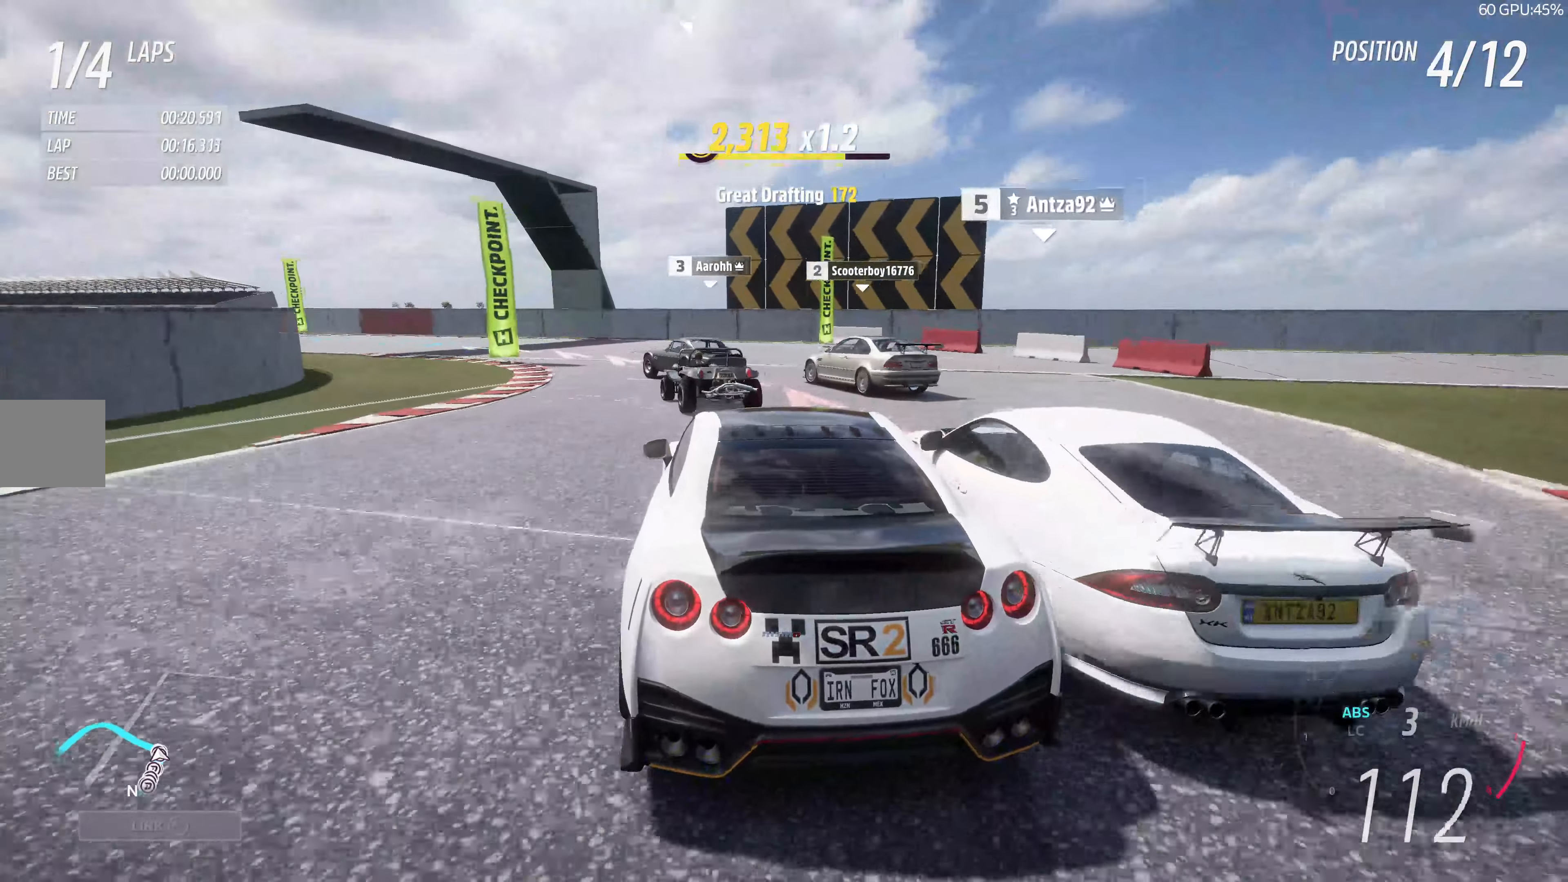
{"buttons": ["L2"], "left_stick": "up-left", "right_stick": "center", "events": [[250, "CROSS", "up"]]}
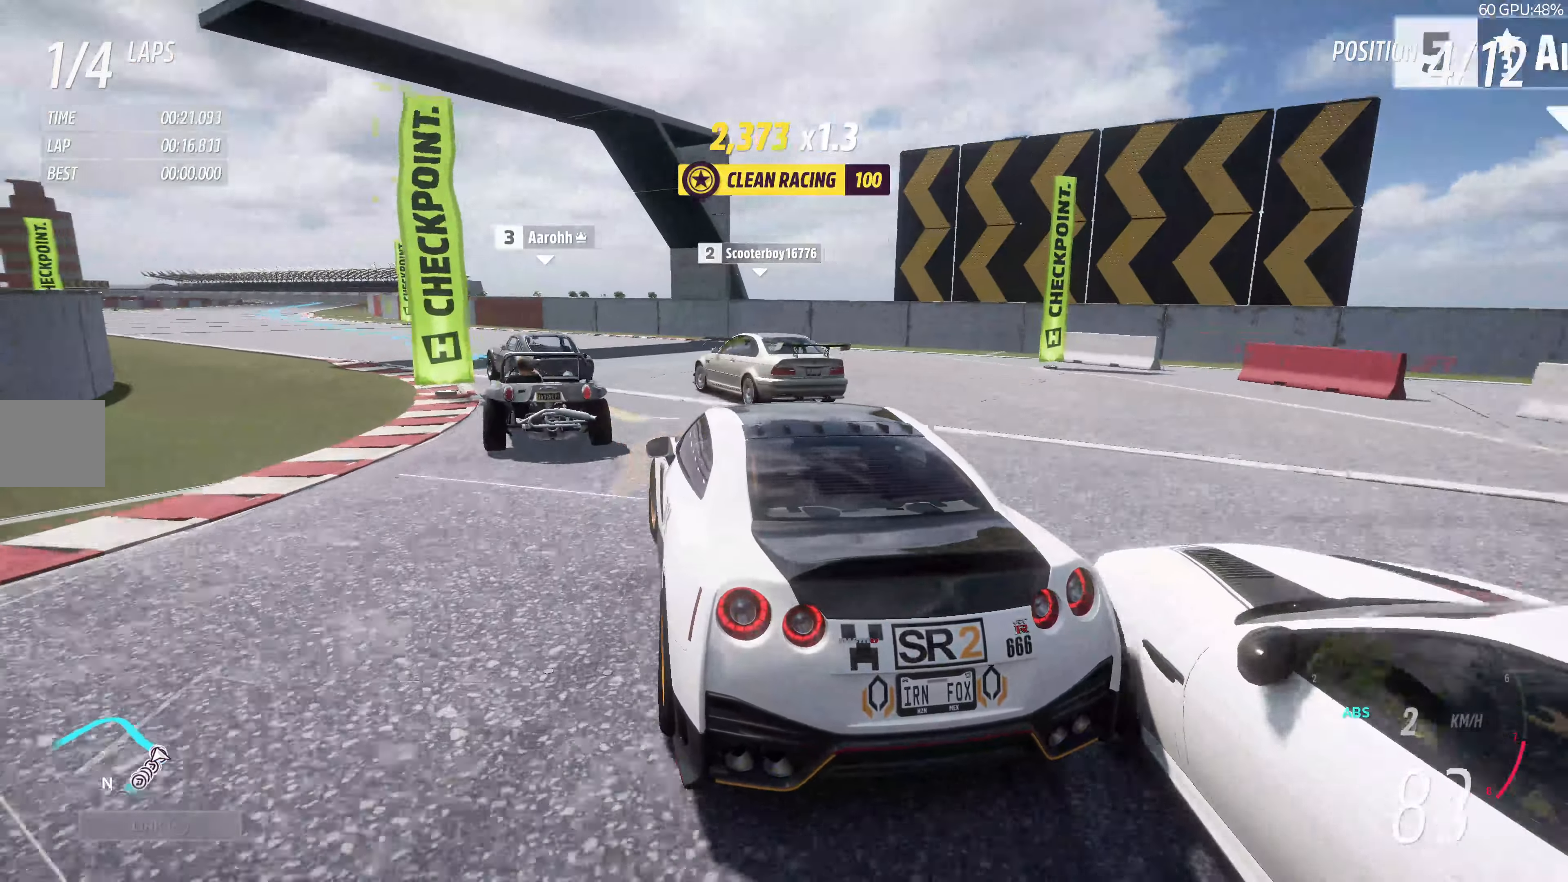
{"buttons": ["R2"], "left_stick": "up", "right_stick": "center", "events": [[33, "L2", "up"], [66, "left_stick", "center"], [133, "R2", "down"], [250, "left_stick", "up"]]}